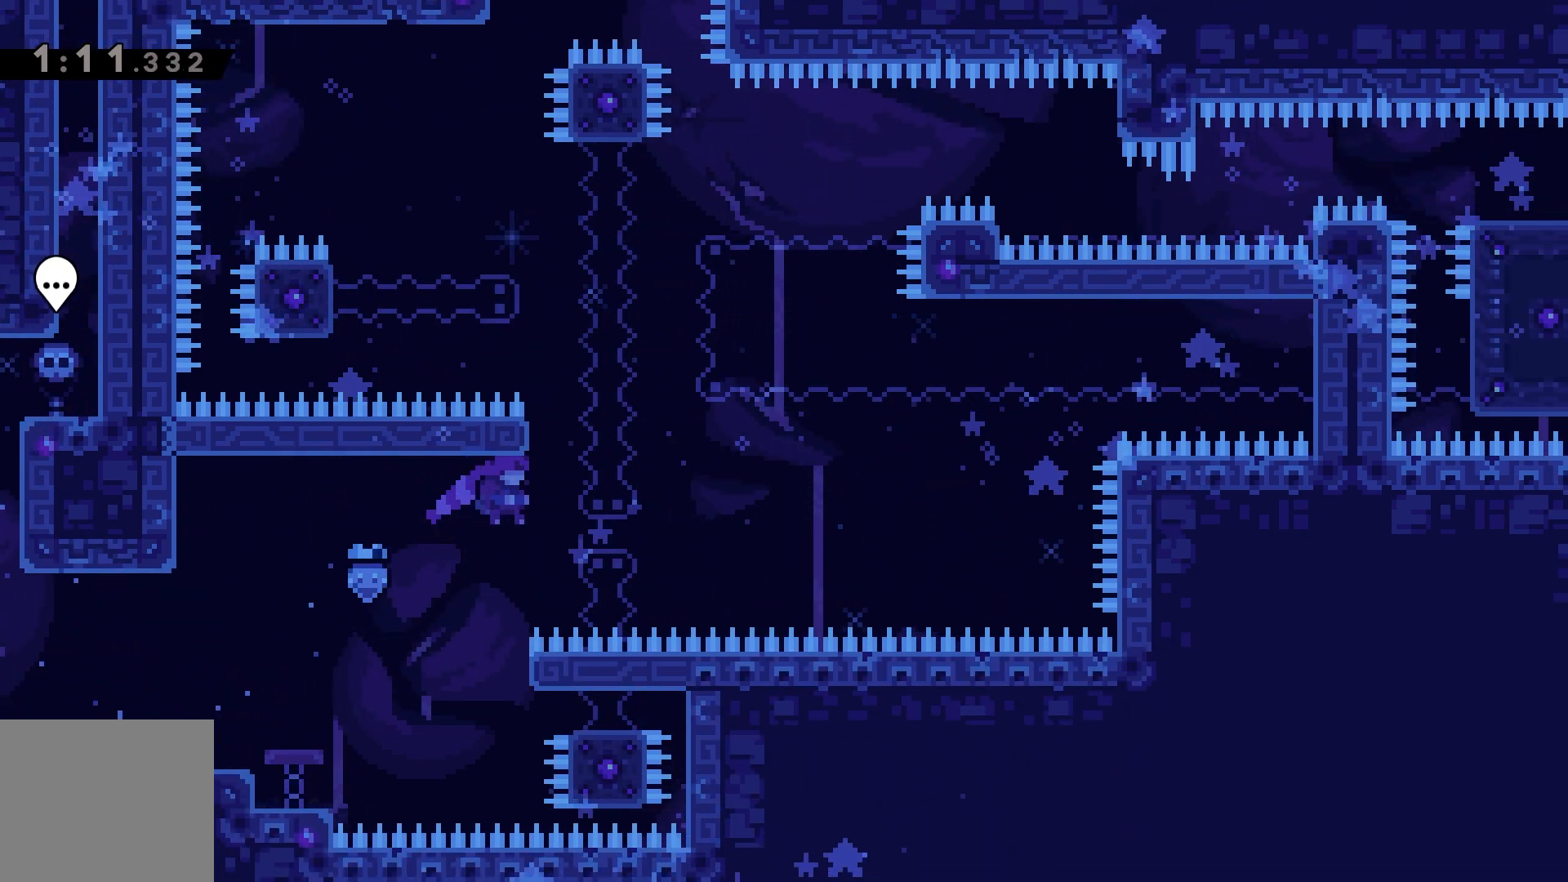
Gameplay with keyboard; each line is a JSON object with the keys held at the frame after it. "events" lists presses ("down") and releases ("up") of "dash", "demo", "down", "grab", "jump", "left", "right" and "up" between this image and that frame as [ms after this image, input, new state], when the widget could be followed in between. No other keys are recorded. Mouse input is not recorded. Key names are as the overlay labels them; some are game actions (e.g. jump) rather than physical keys.
{"keys": ["jump", "left"], "events": [[17, "dash", "down"], [200, "jump", "down"], [300, "down", "up"], [350, "right", "up"], [367, "dash", "up"], [383, "jump", "up"], [417, "jump", "down"], [450, "left", "down"]]}
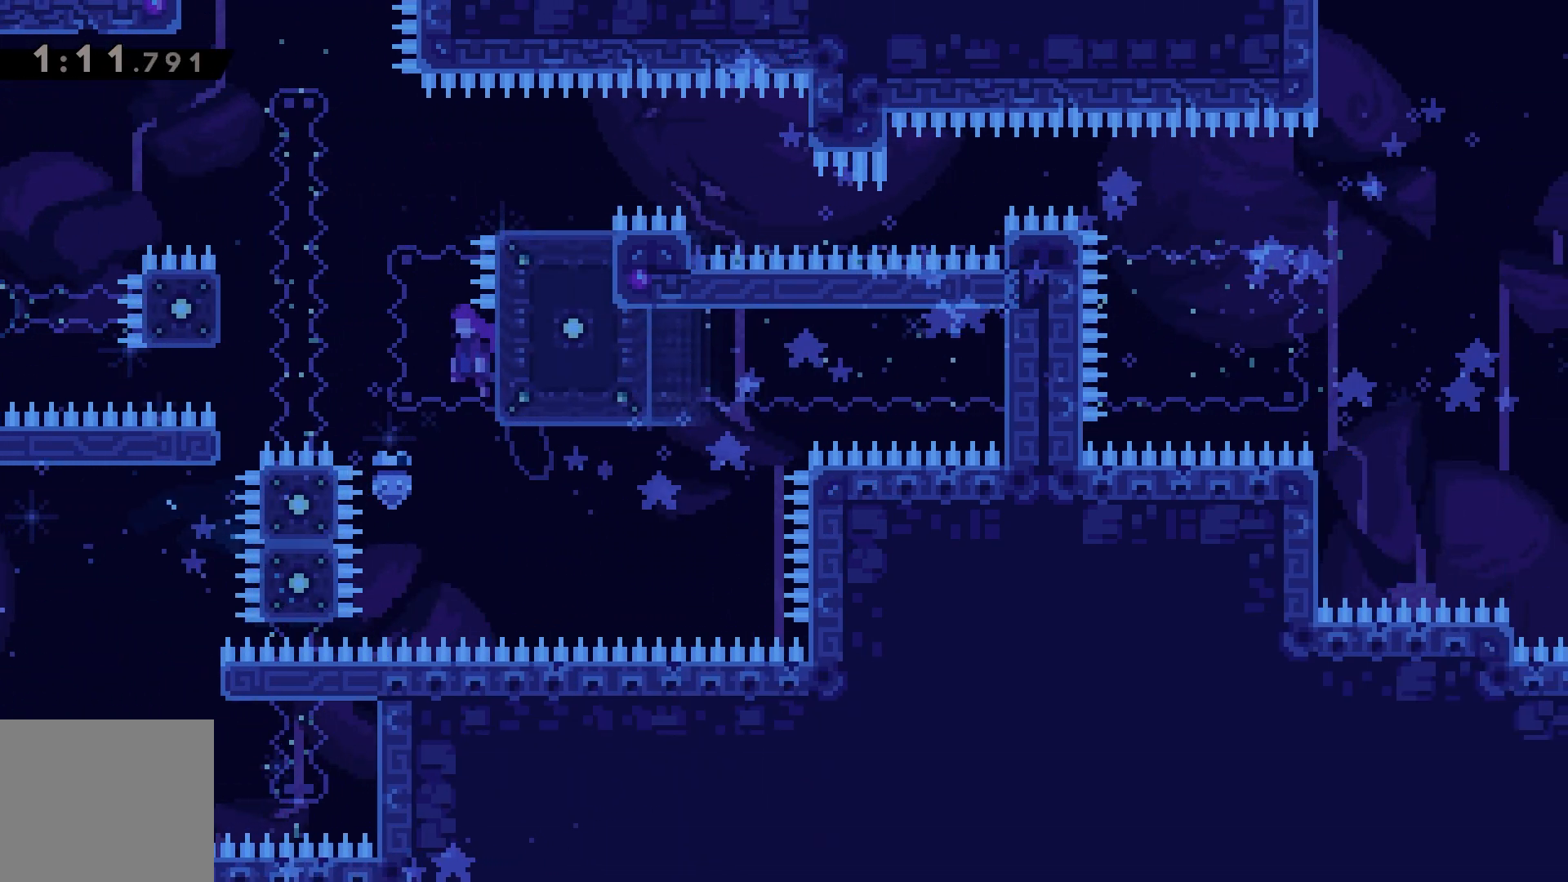
{"keys": ["grab", "jump", "left"], "events": [[83, "grab", "down"], [117, "up", "down"], [133, "jump", "up"], [217, "jump", "down"], [383, "up", "up"]]}
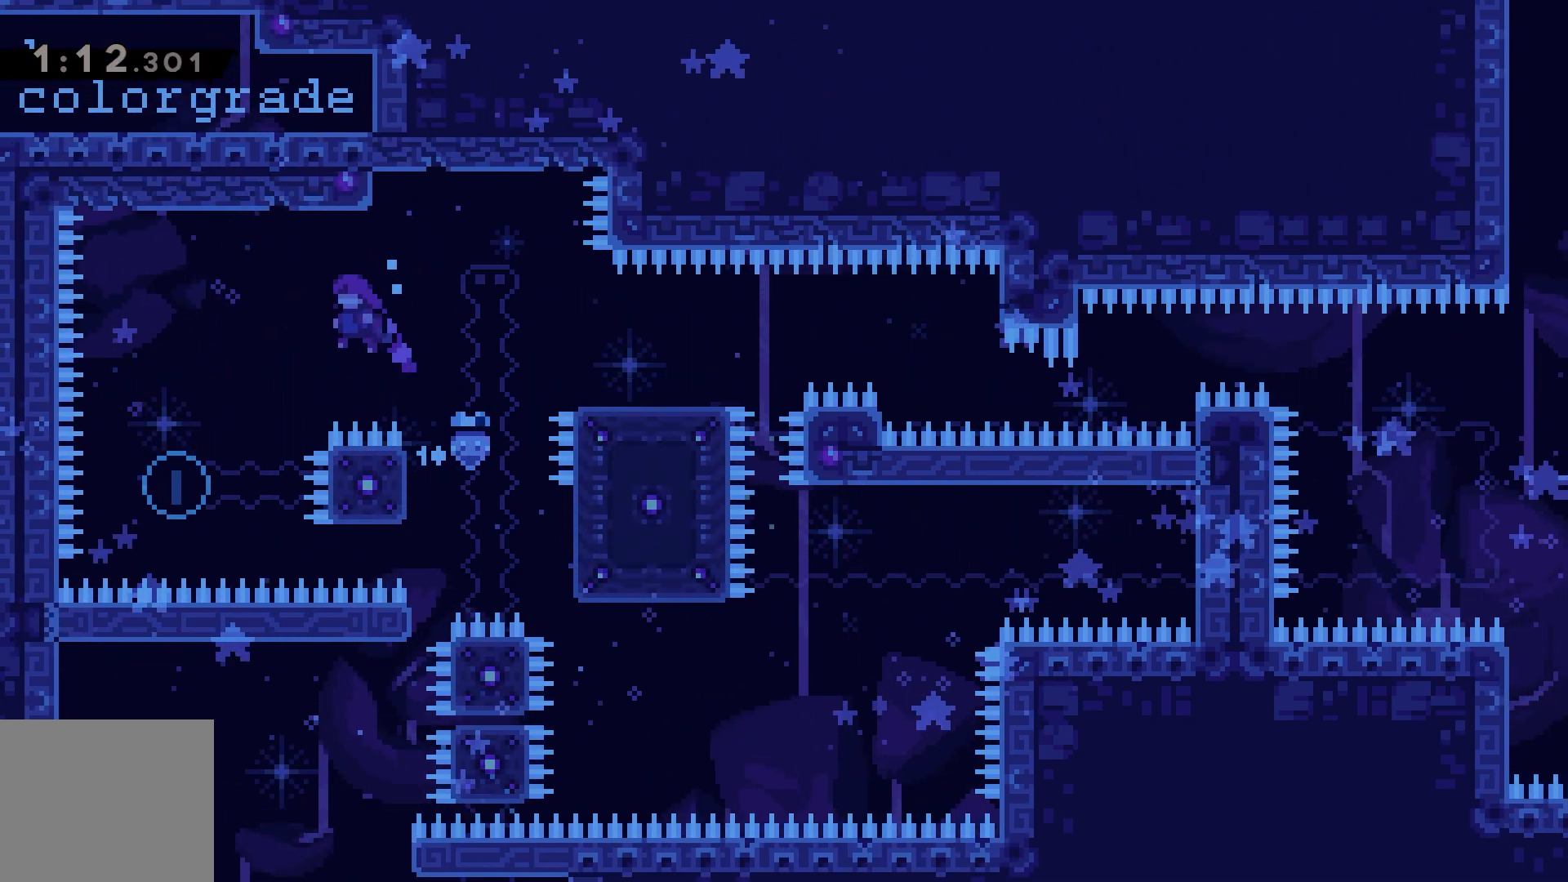
{"keys": ["right", "up"], "events": [[333, "grab", "up"], [350, "jump", "up"], [367, "left", "up"], [367, "up", "down"], [383, "right", "down"], [400, "dash", "down"], [433, "dash", "up"]]}
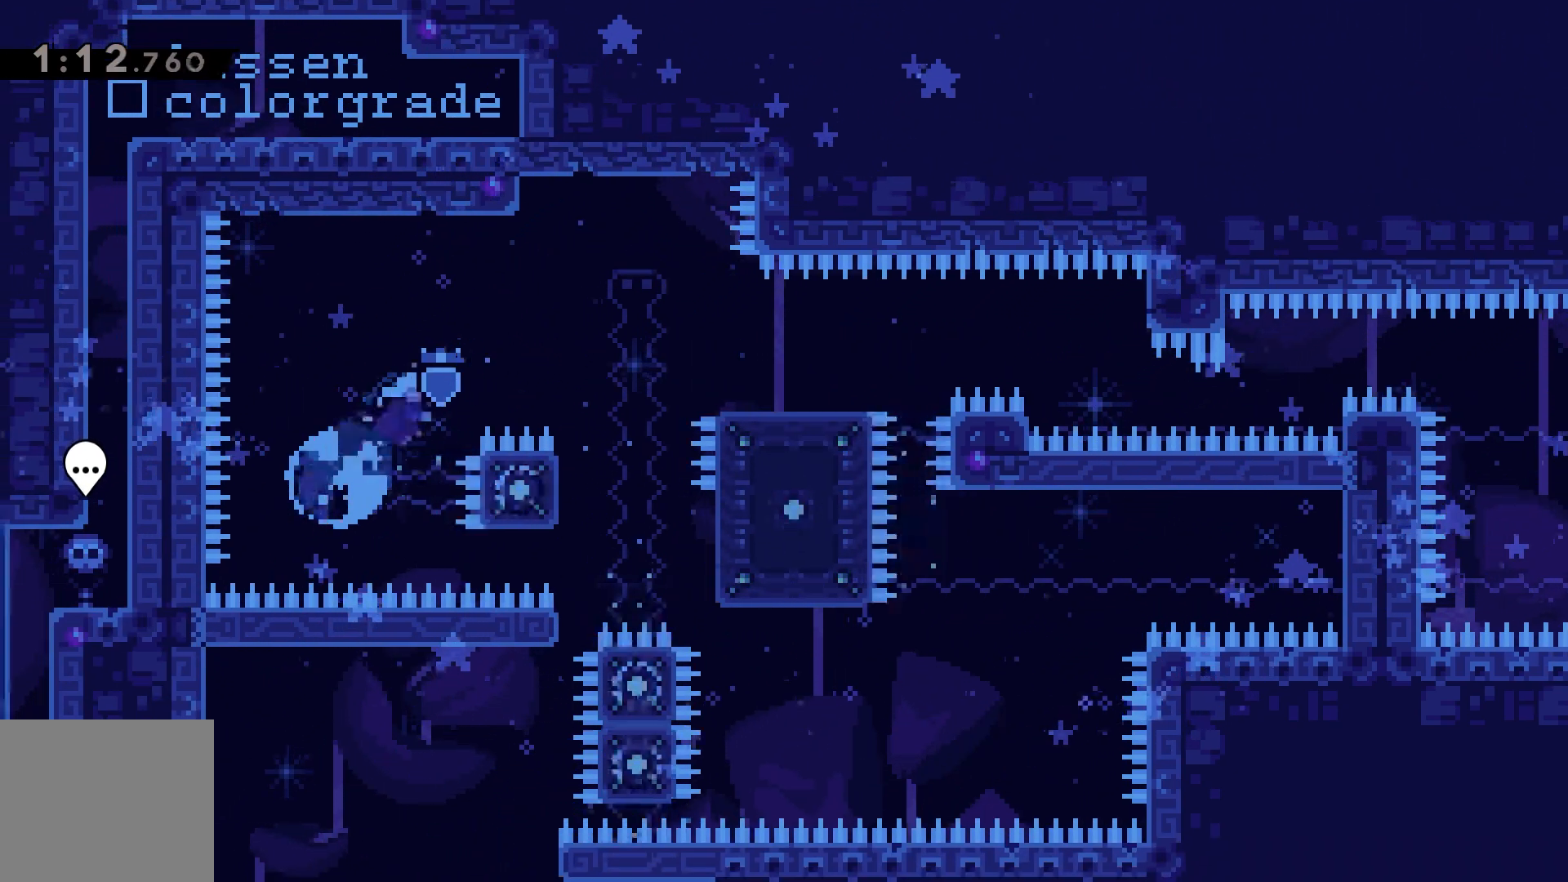
{"keys": ["left"], "events": [[333, "up", "up"], [350, "right", "up"], [483, "left", "down"]]}
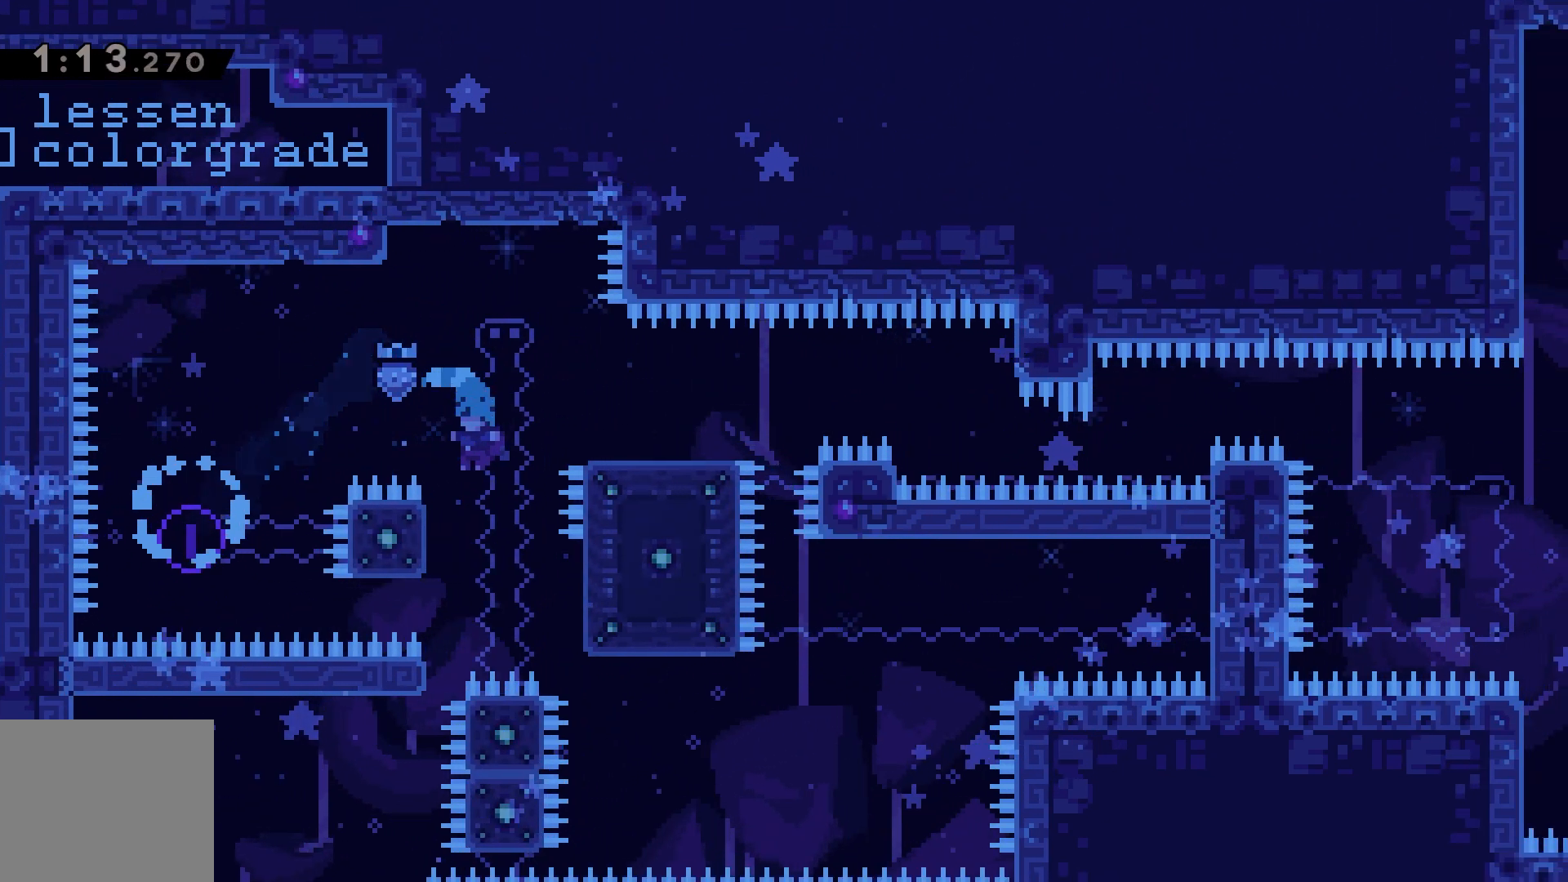
{"keys": ["grab", "jump", "right"], "events": [[83, "grab", "down"], [133, "left", "up"], [133, "right", "down"], [183, "jump", "down"]]}
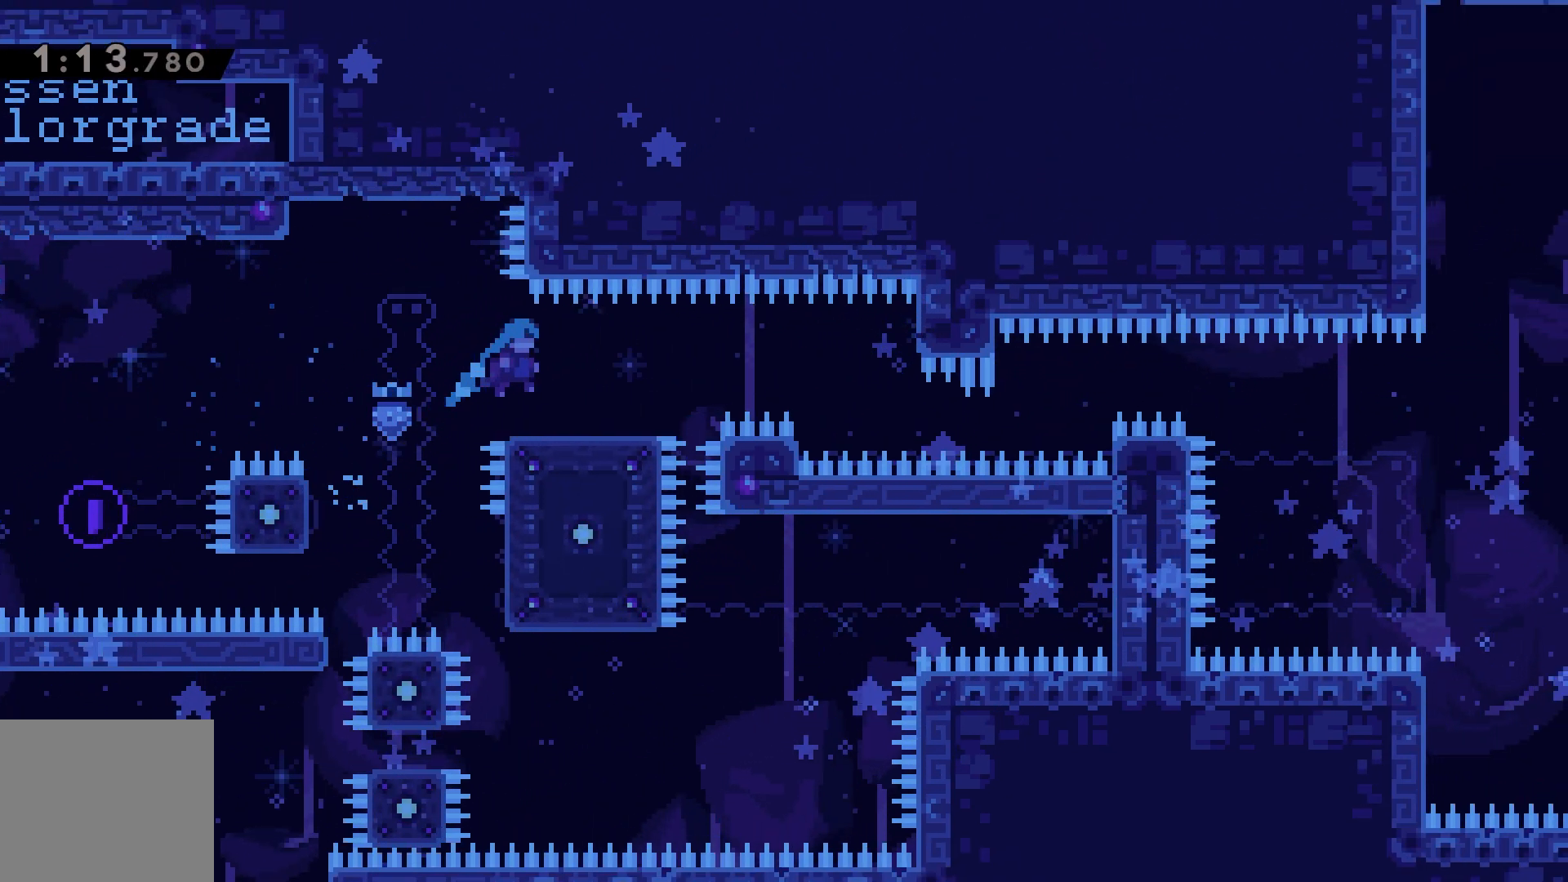
{"keys": ["down", "jump", "right"], "events": [[133, "jump", "up"], [133, "right", "up"], [150, "grab", "up"], [417, "down", "down"], [417, "right", "down"], [450, "jump", "down"]]}
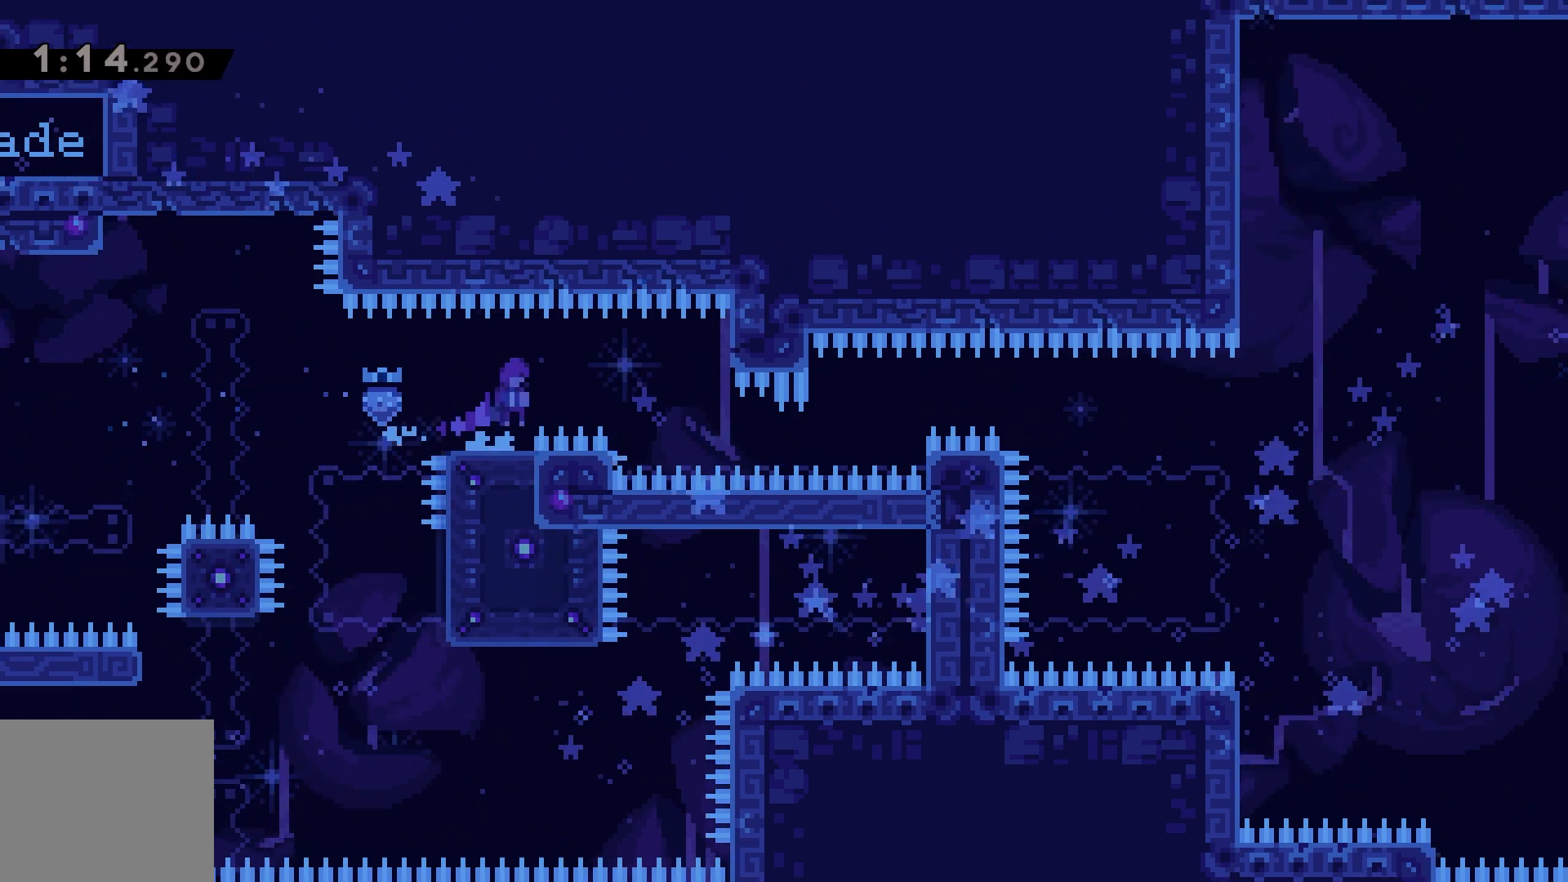
{"keys": ["down", "right"], "events": [[83, "jump", "up"]]}
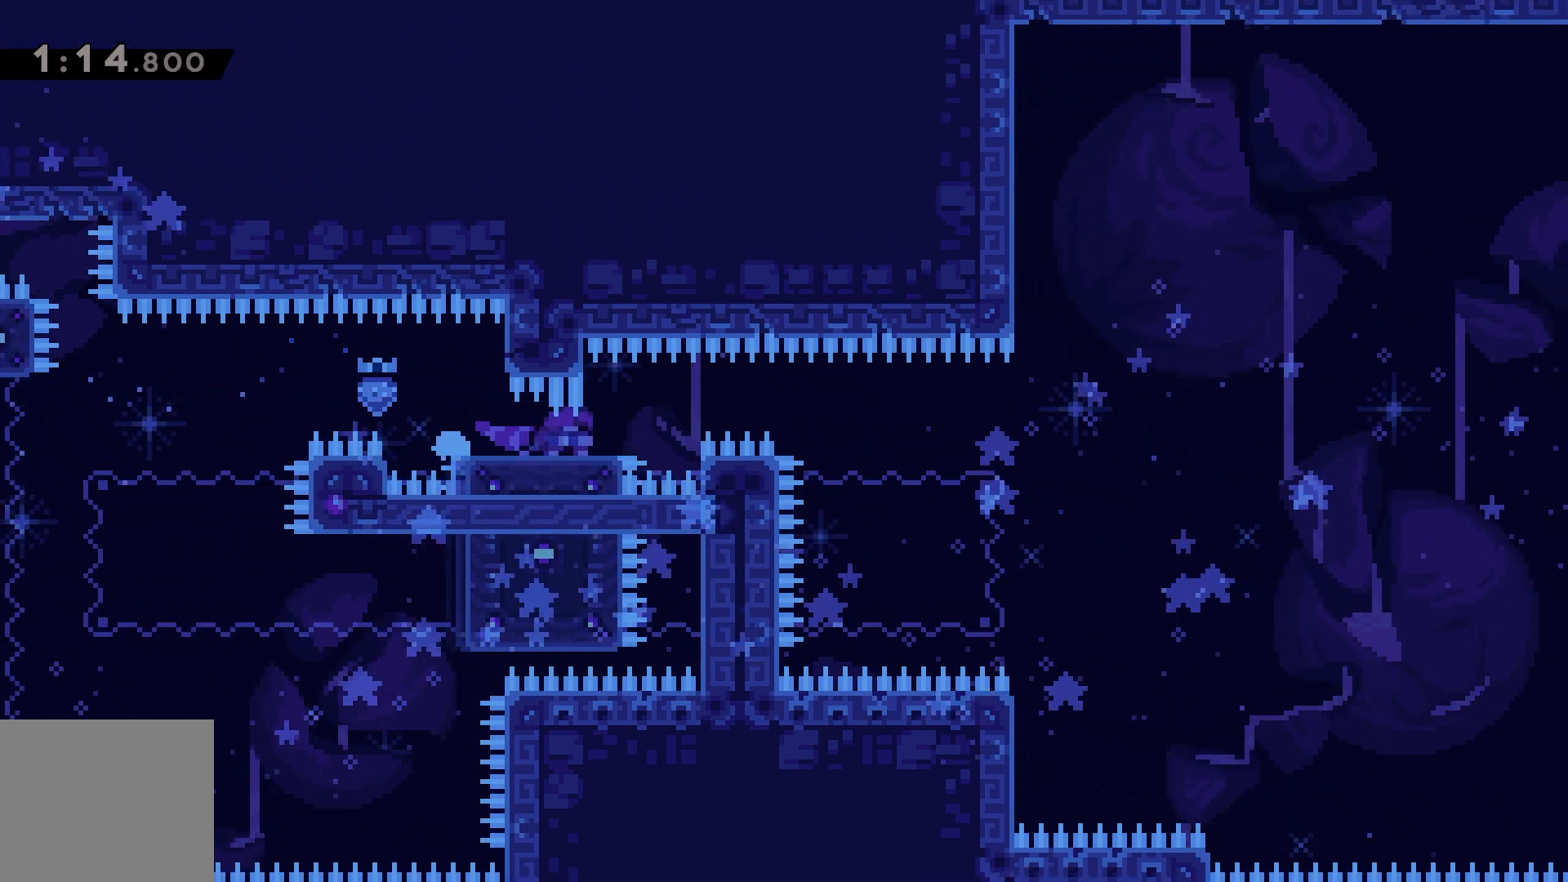
{"keys": ["down", "right"], "events": [[100, "jump", "down"], [167, "jump", "up"]]}
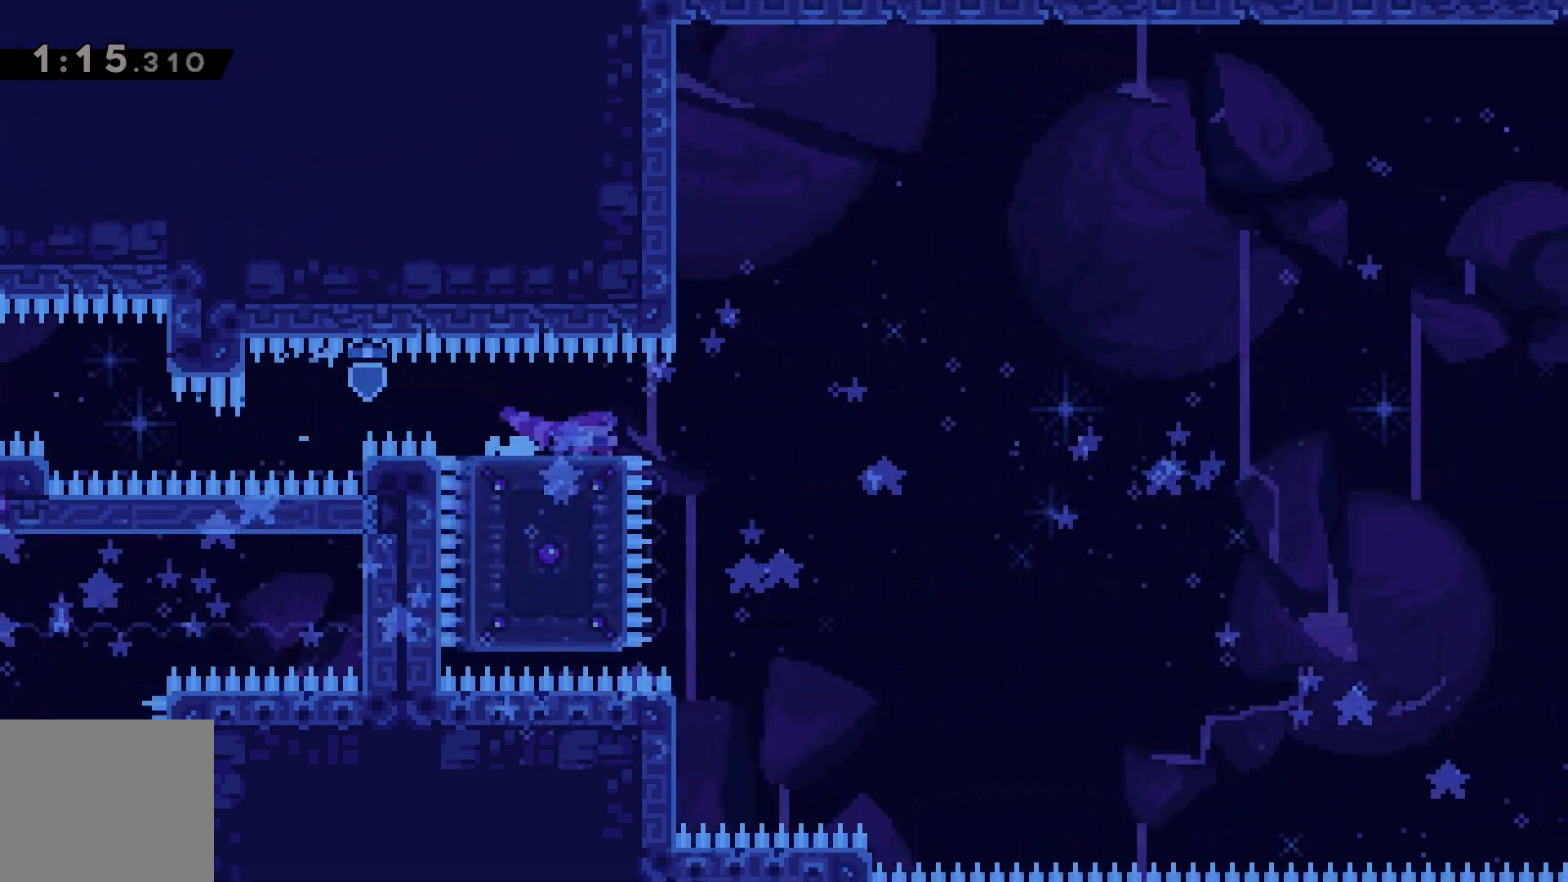
{"keys": ["dash", "down", "jump", "right"], "events": [[100, "dash", "down"], [117, "jump", "down"]]}
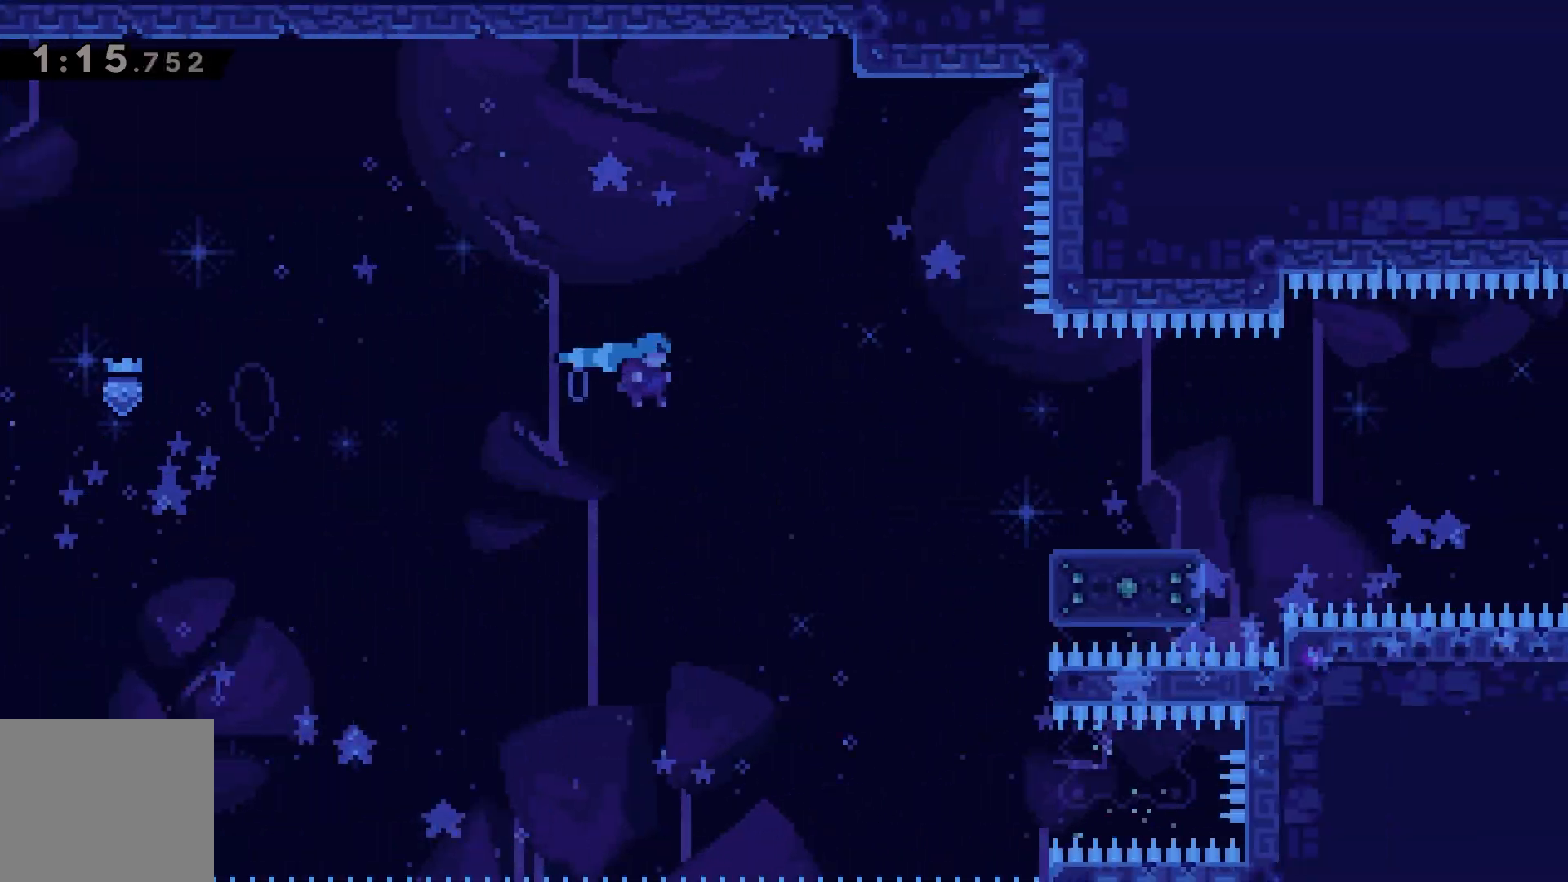
{"keys": ["jump", "right"], "events": [[150, "dash", "up"], [150, "jump", "up"], [183, "down", "up"], [317, "jump", "down"]]}
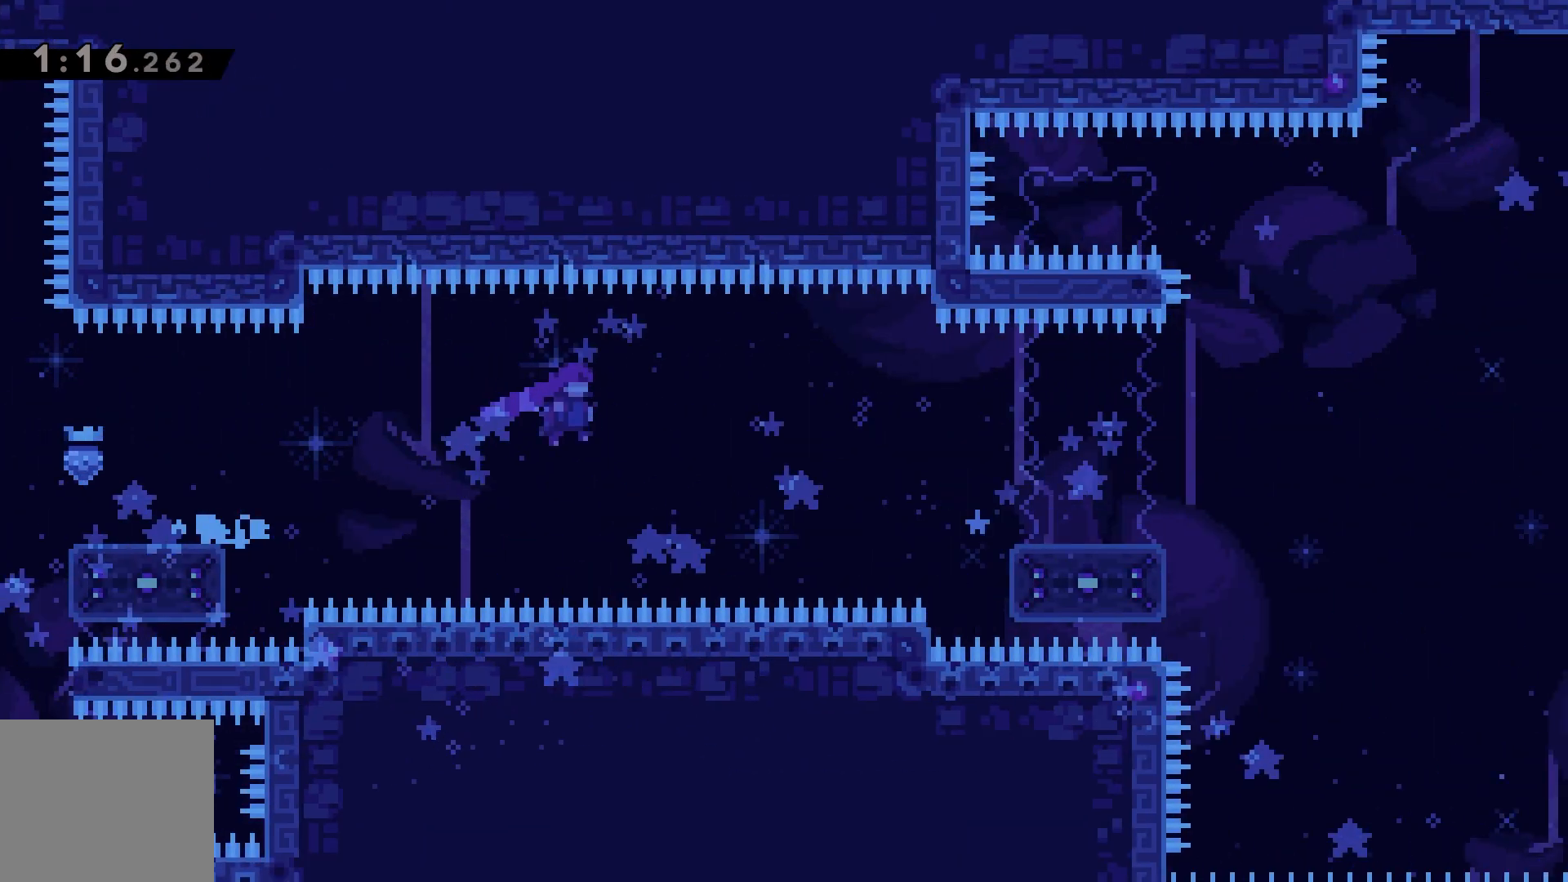
{"keys": ["right"], "events": [[317, "jump", "up"]]}
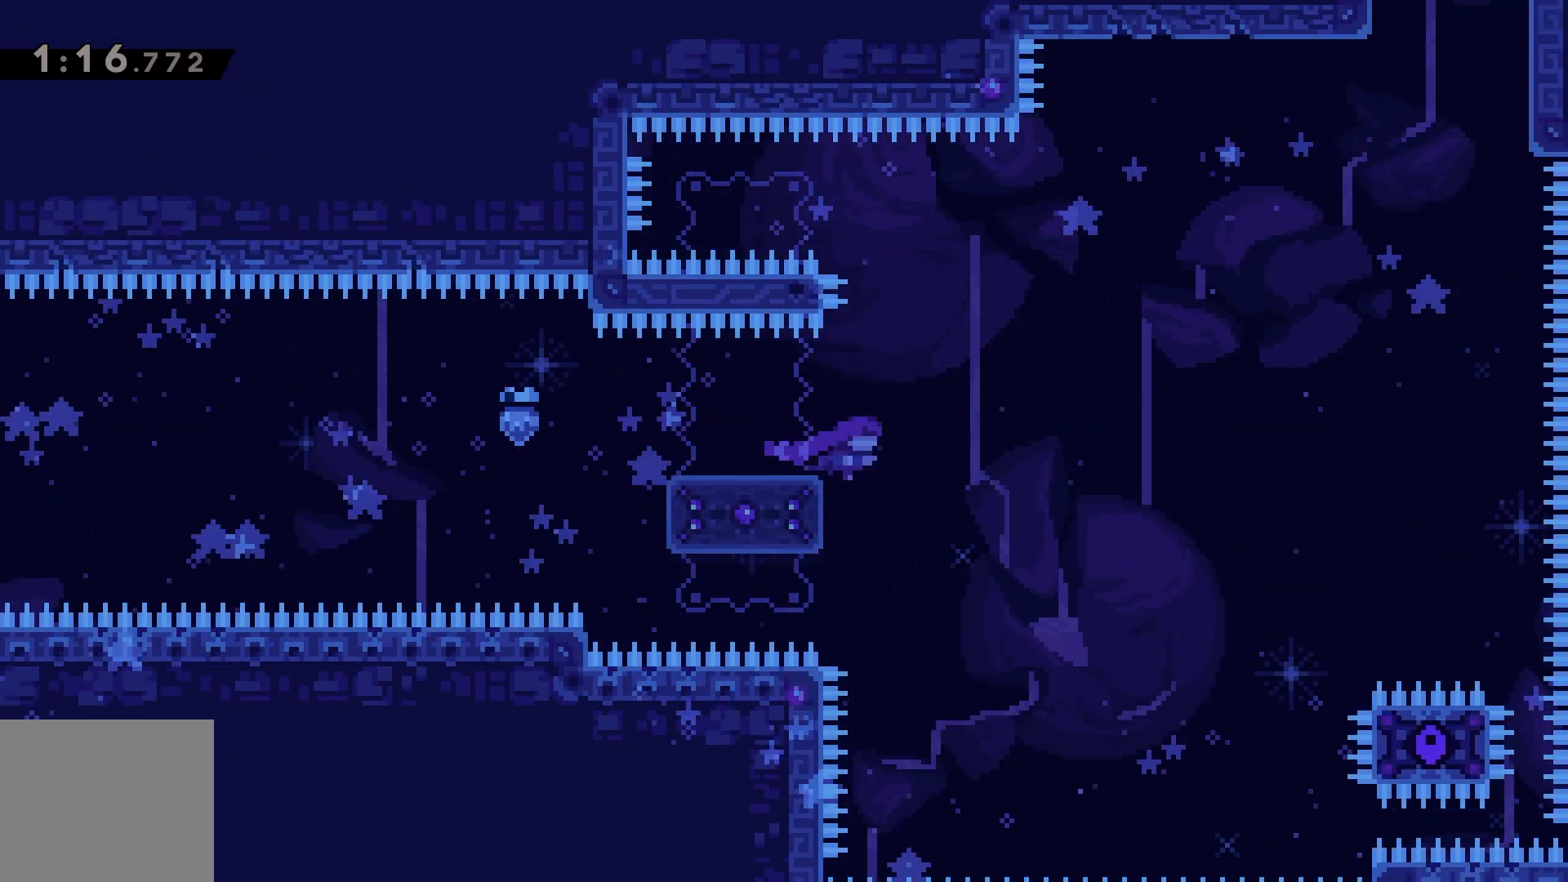
{"keys": ["jump", "right"], "events": [[17, "jump", "down"]]}
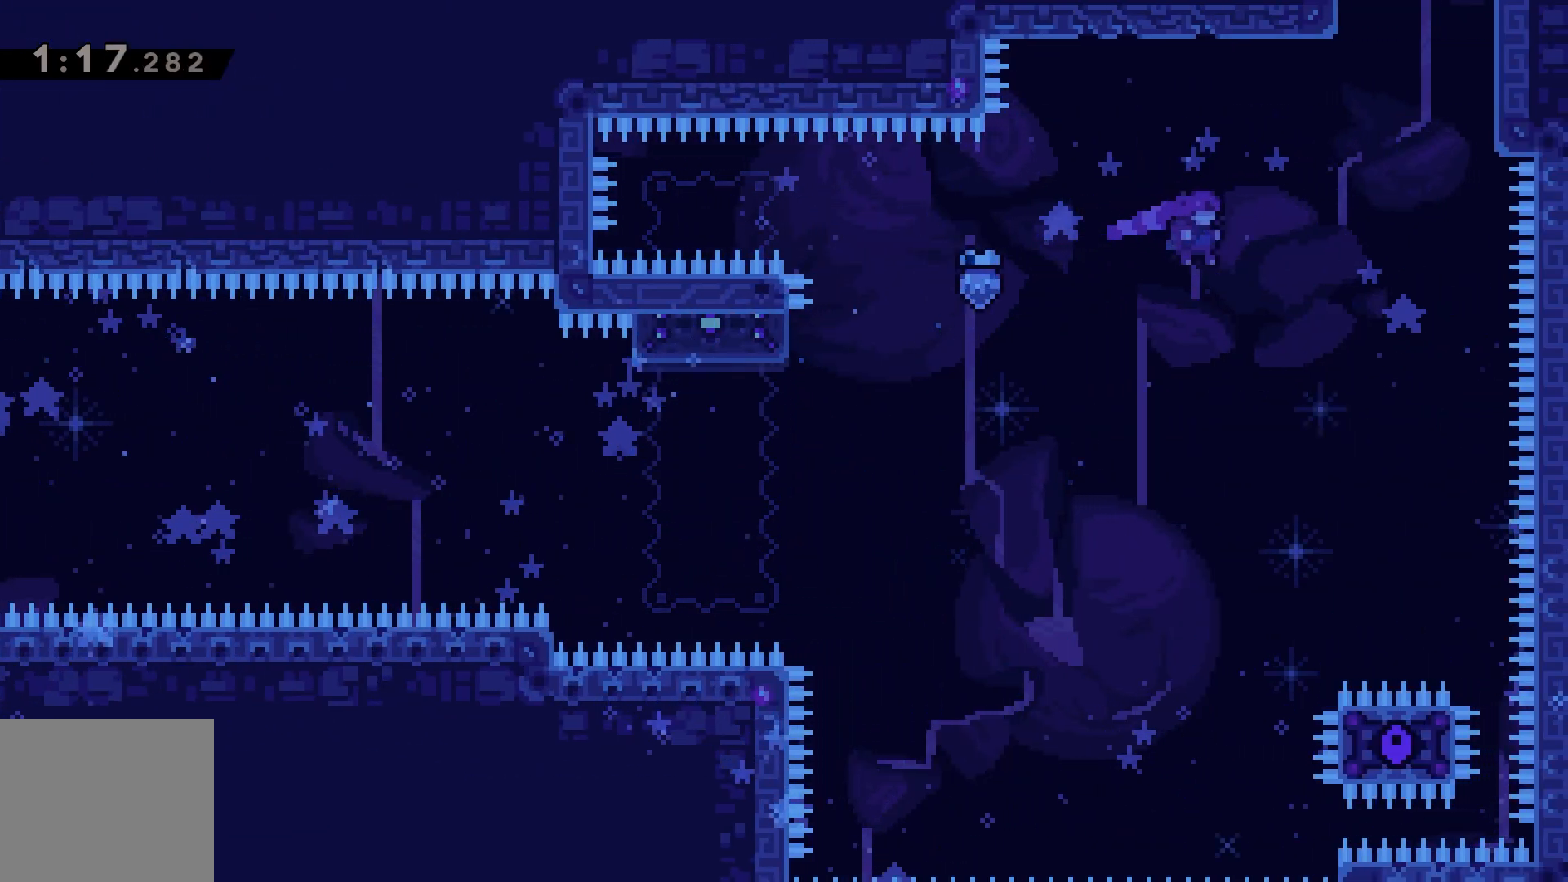
{"keys": ["grab", "right", "up"], "events": [[50, "jump", "up"], [83, "dash", "down"], [83, "up", "down"], [183, "dash", "up"], [383, "grab", "down"]]}
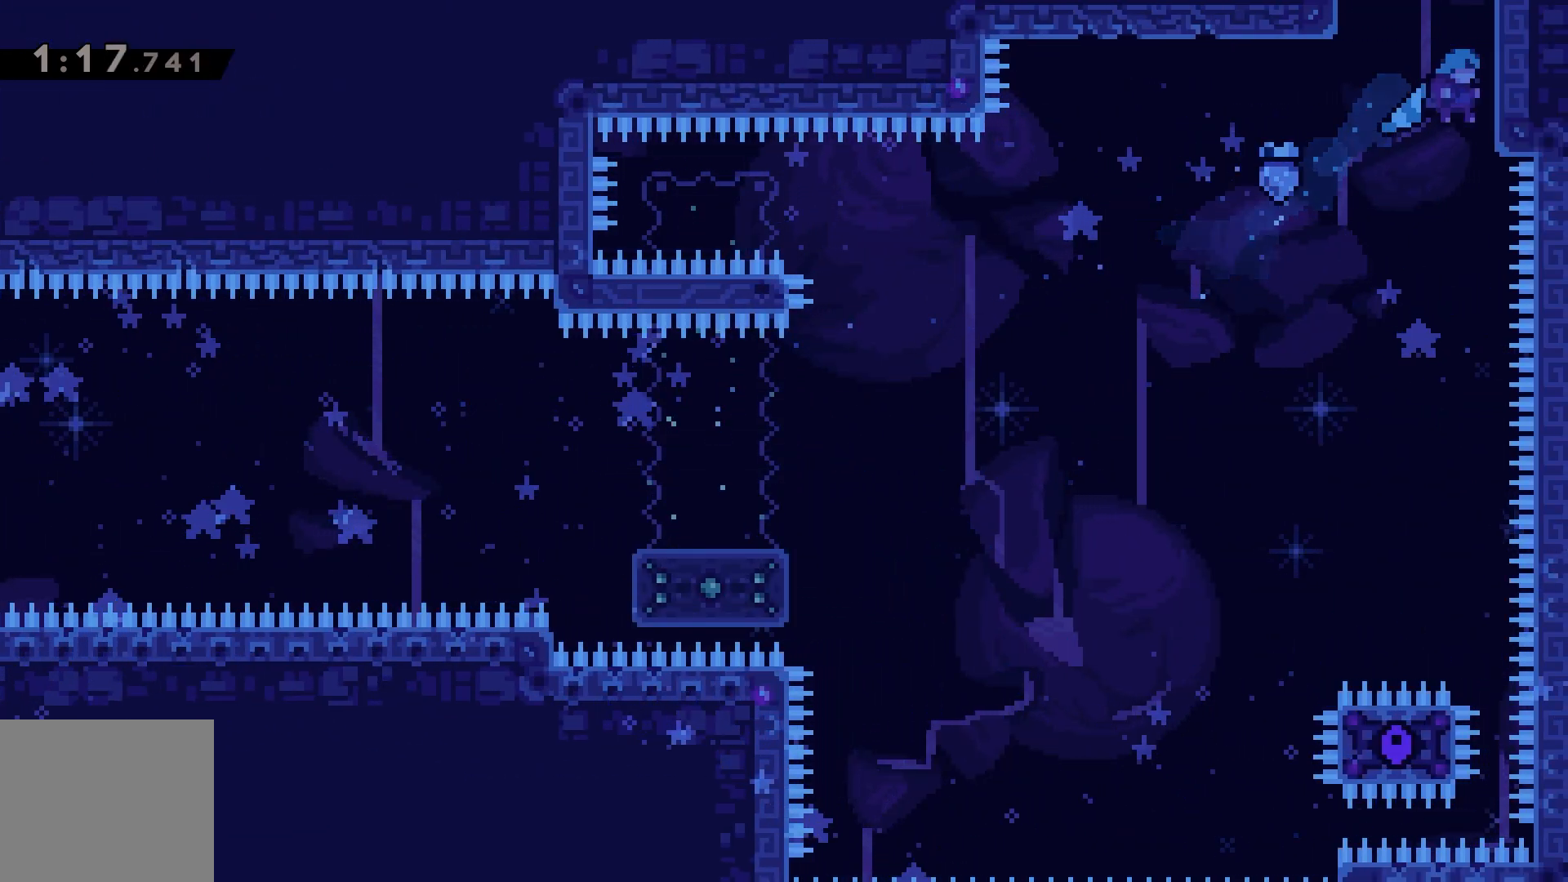
{"keys": ["grab", "jump"], "events": [[83, "jump", "down"], [217, "jump", "up"], [283, "right", "up"], [283, "up", "up"], [317, "jump", "down"]]}
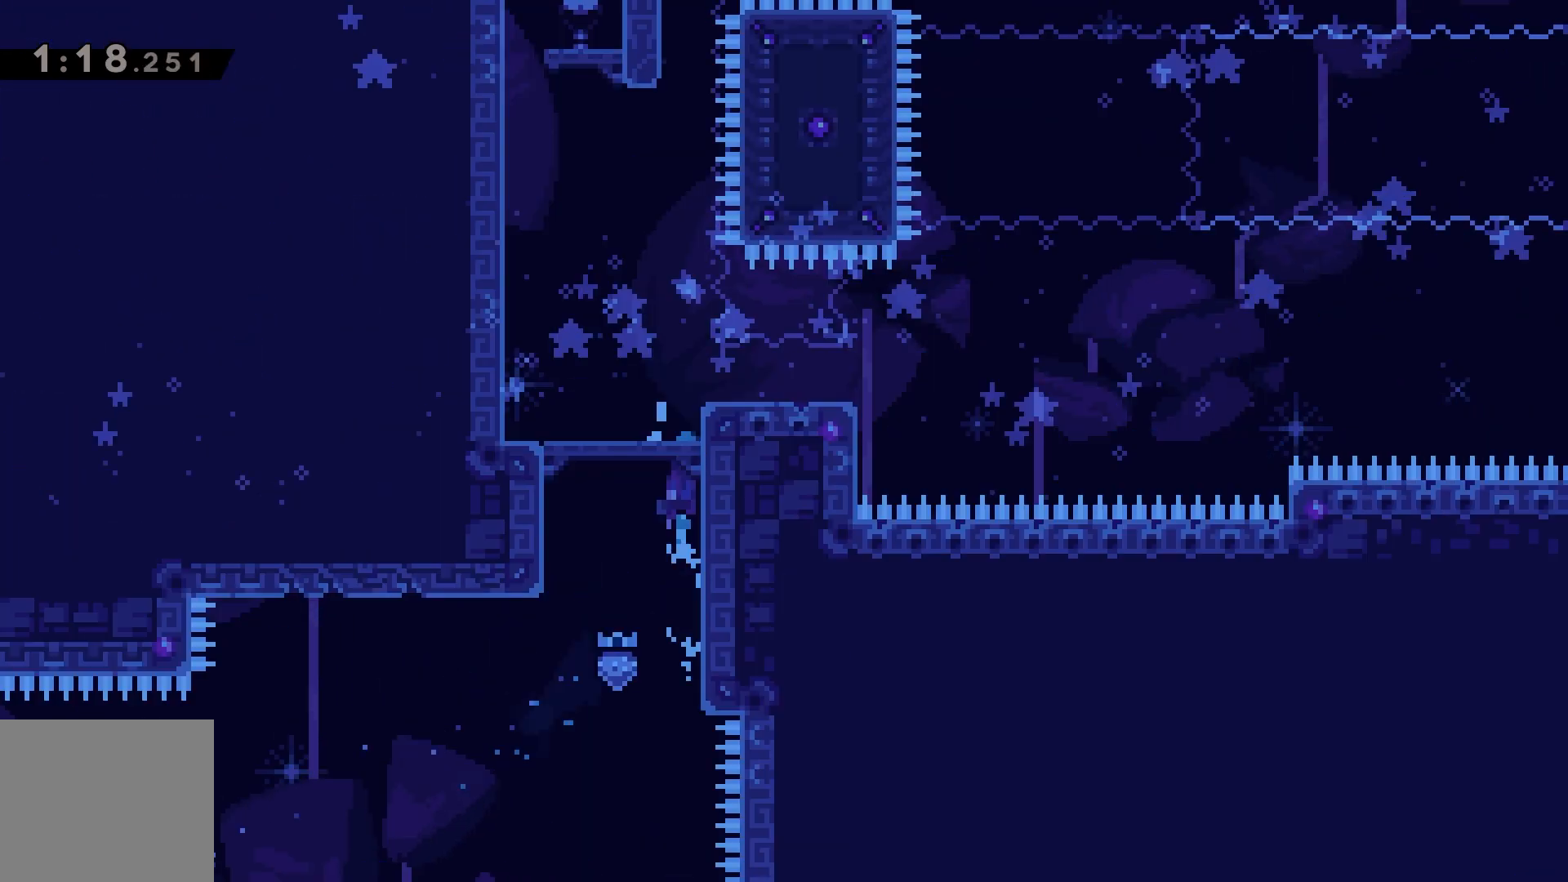
{"keys": ["grab", "jump"], "events": []}
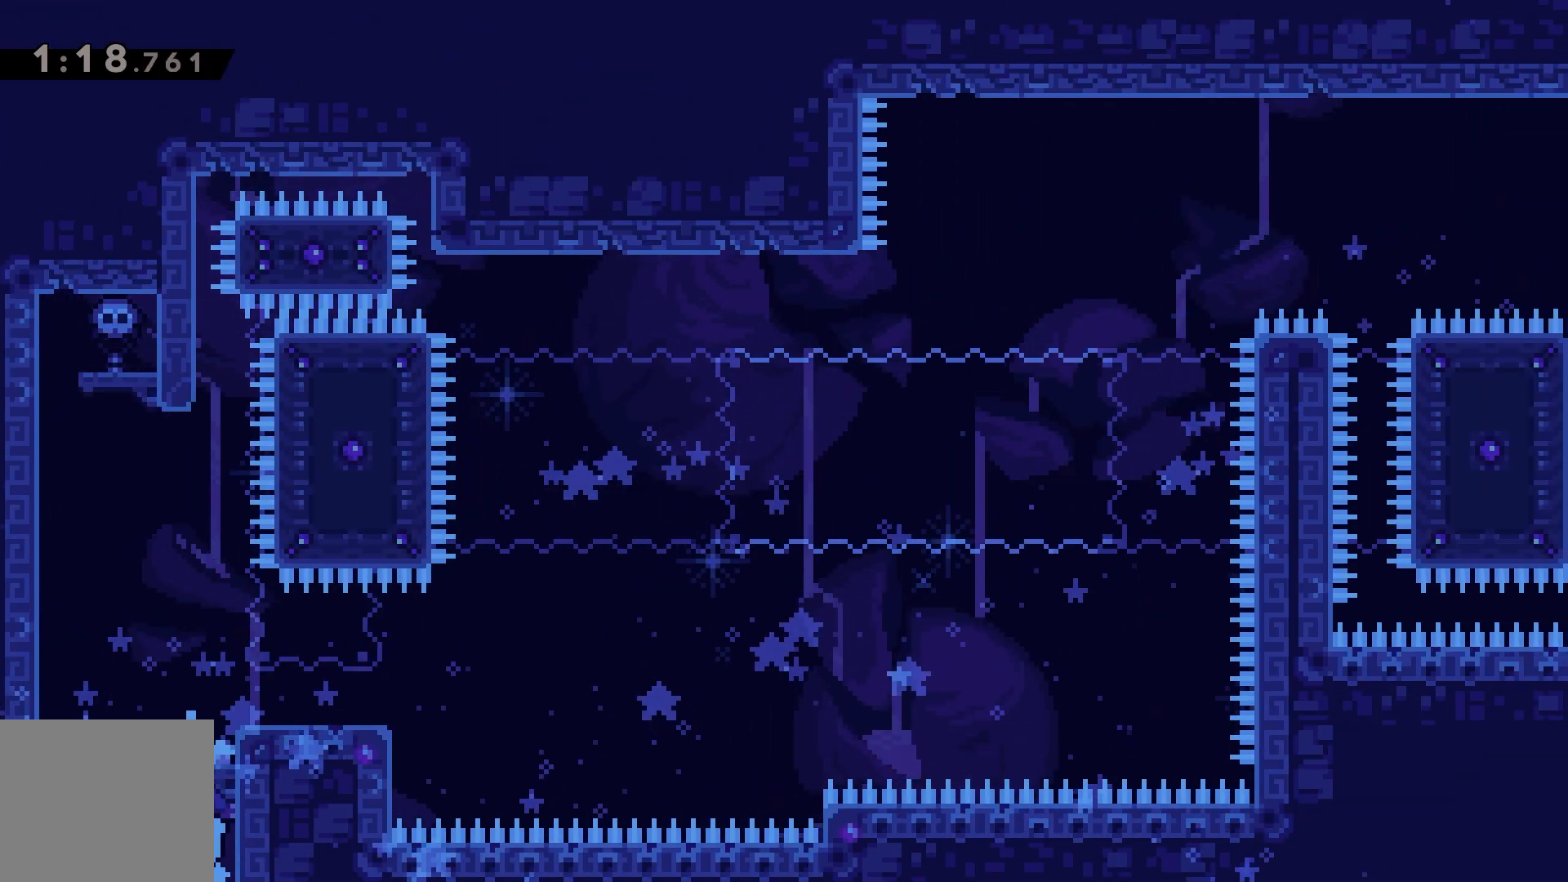
{"keys": [], "events": [[83, "right", "down"], [250, "grab", "up"], [250, "jump", "up"], [283, "right", "up"]]}
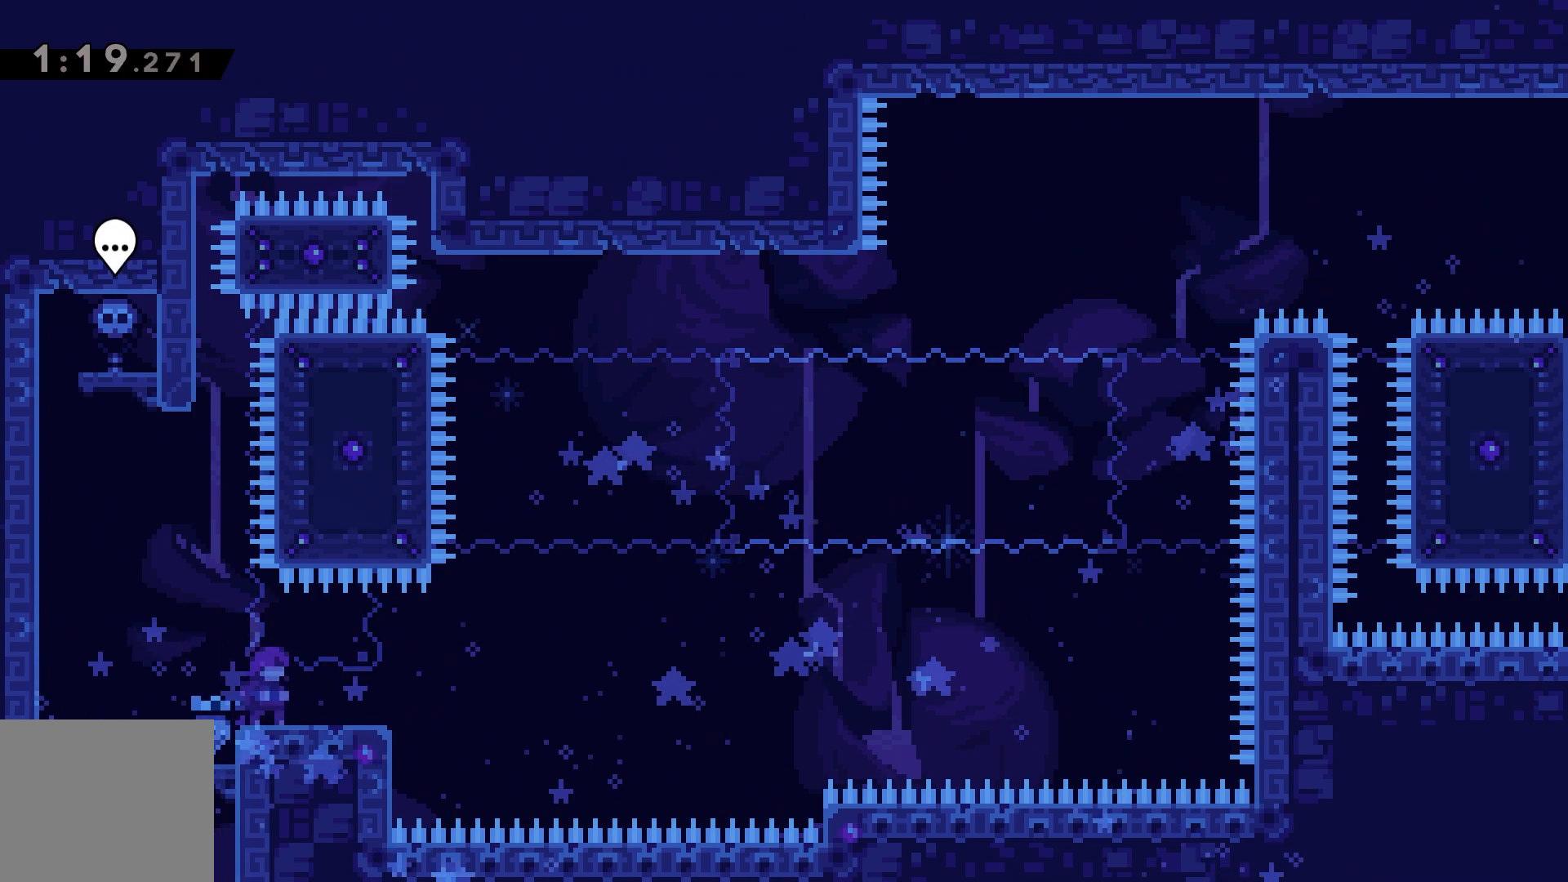
{"keys": ["jump", "right"], "events": [[17, "down", "down"], [50, "dash", "down"], [50, "right", "down"], [250, "down", "up"], [250, "jump", "down"], [483, "dash", "up"]]}
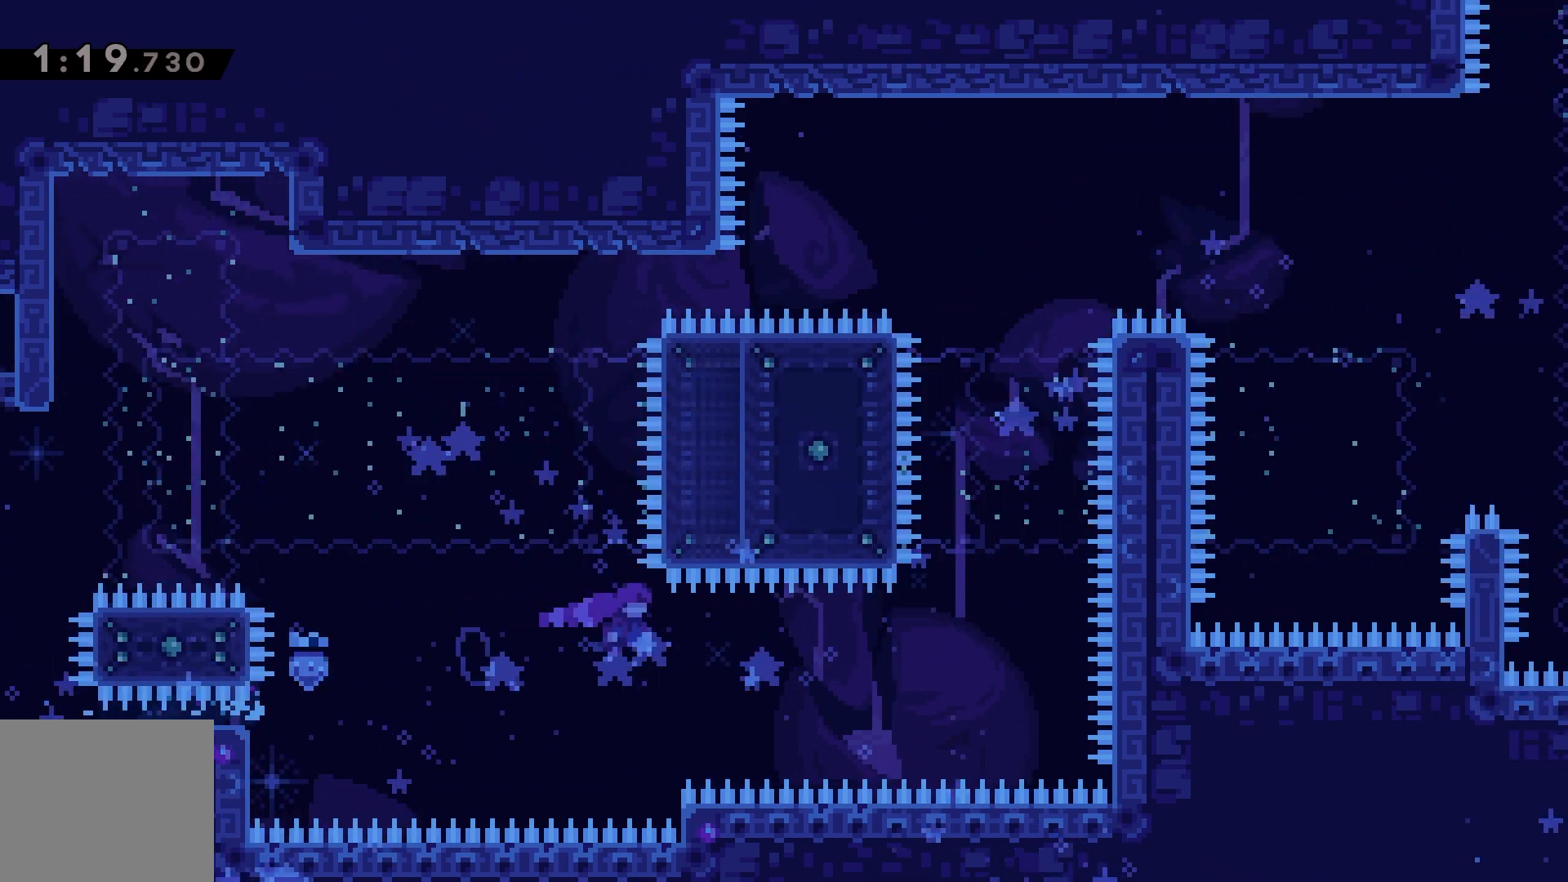
{"keys": ["grab", "left"], "events": [[17, "right", "up"], [50, "jump", "up"], [150, "dash", "down"], [150, "up", "down"], [217, "dash", "up"], [417, "left", "down"], [450, "up", "up"], [483, "grab", "down"]]}
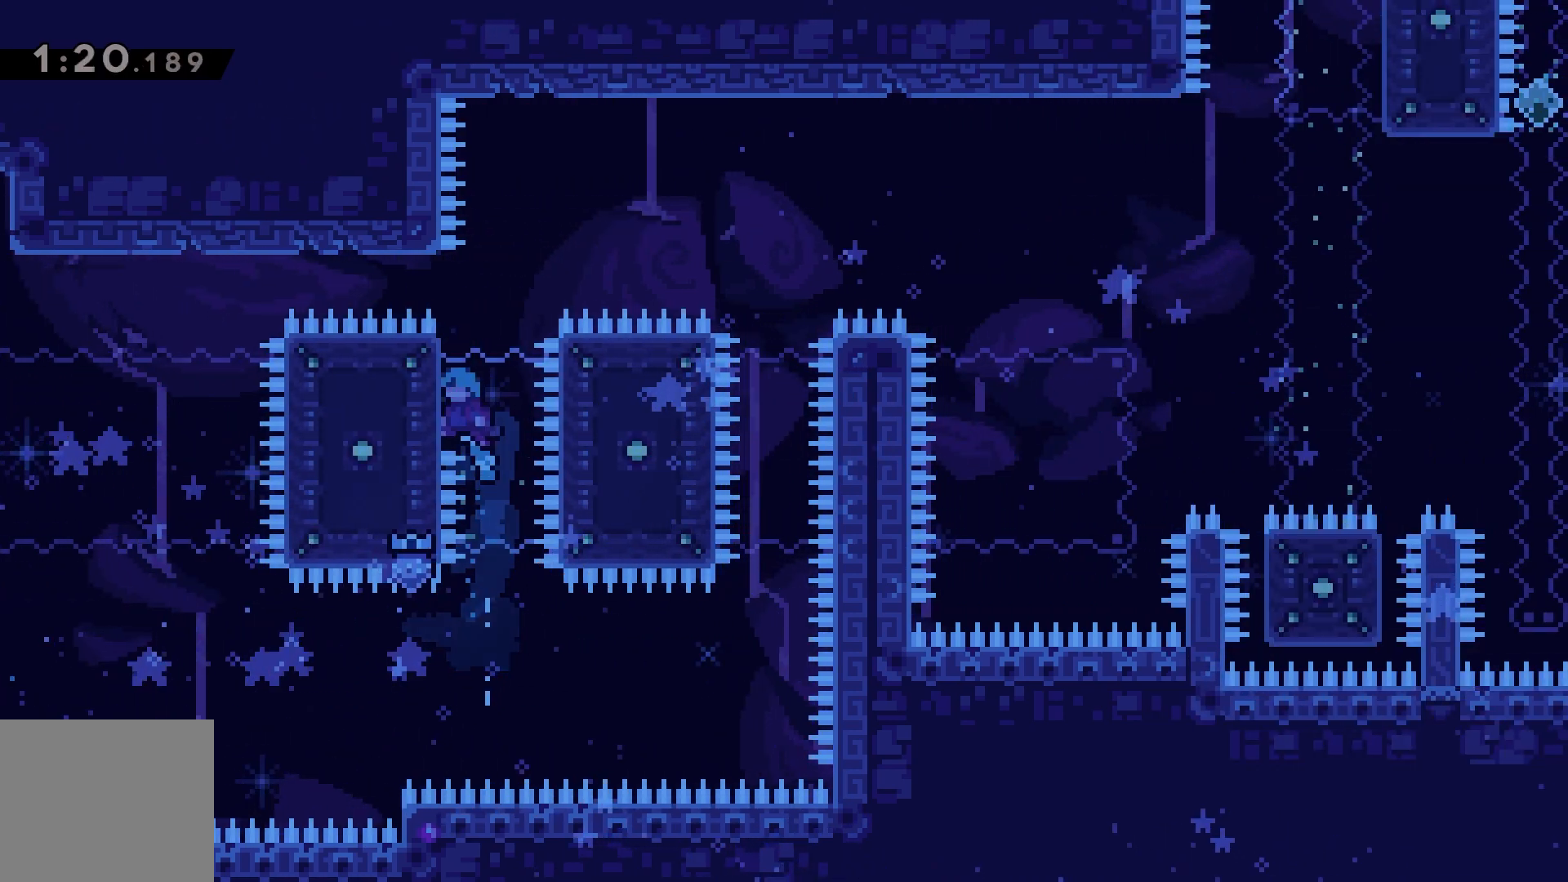
{"keys": ["grab", "up"], "events": [[50, "up", "down"], [117, "left", "up"]]}
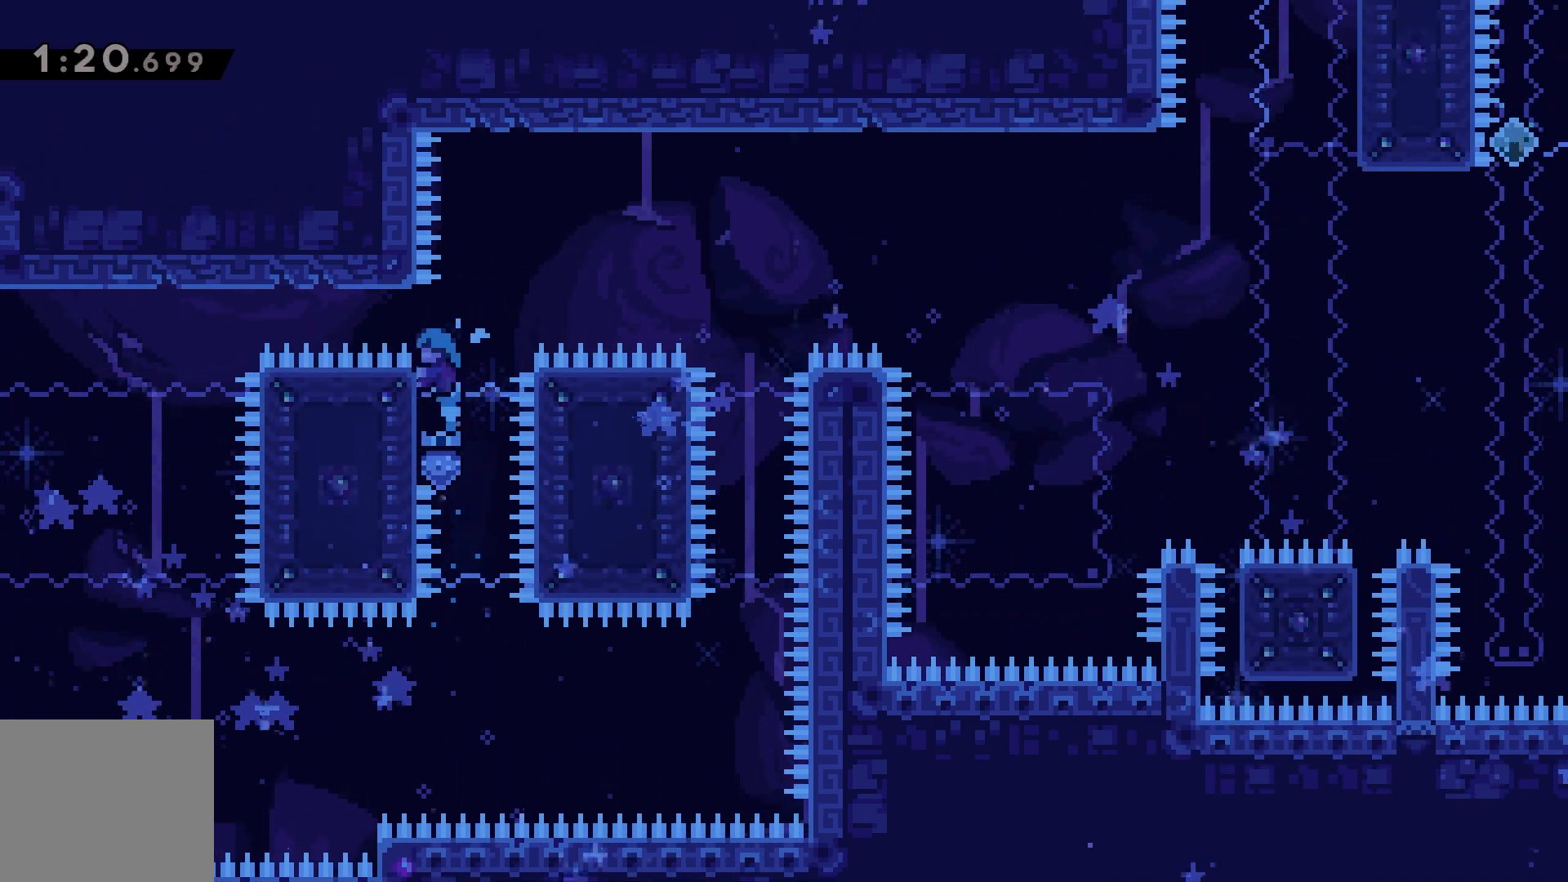
{"keys": ["grab", "jump"], "events": [[83, "up", "up"], [150, "right", "down"], [183, "jump", "down"], [483, "right", "up"]]}
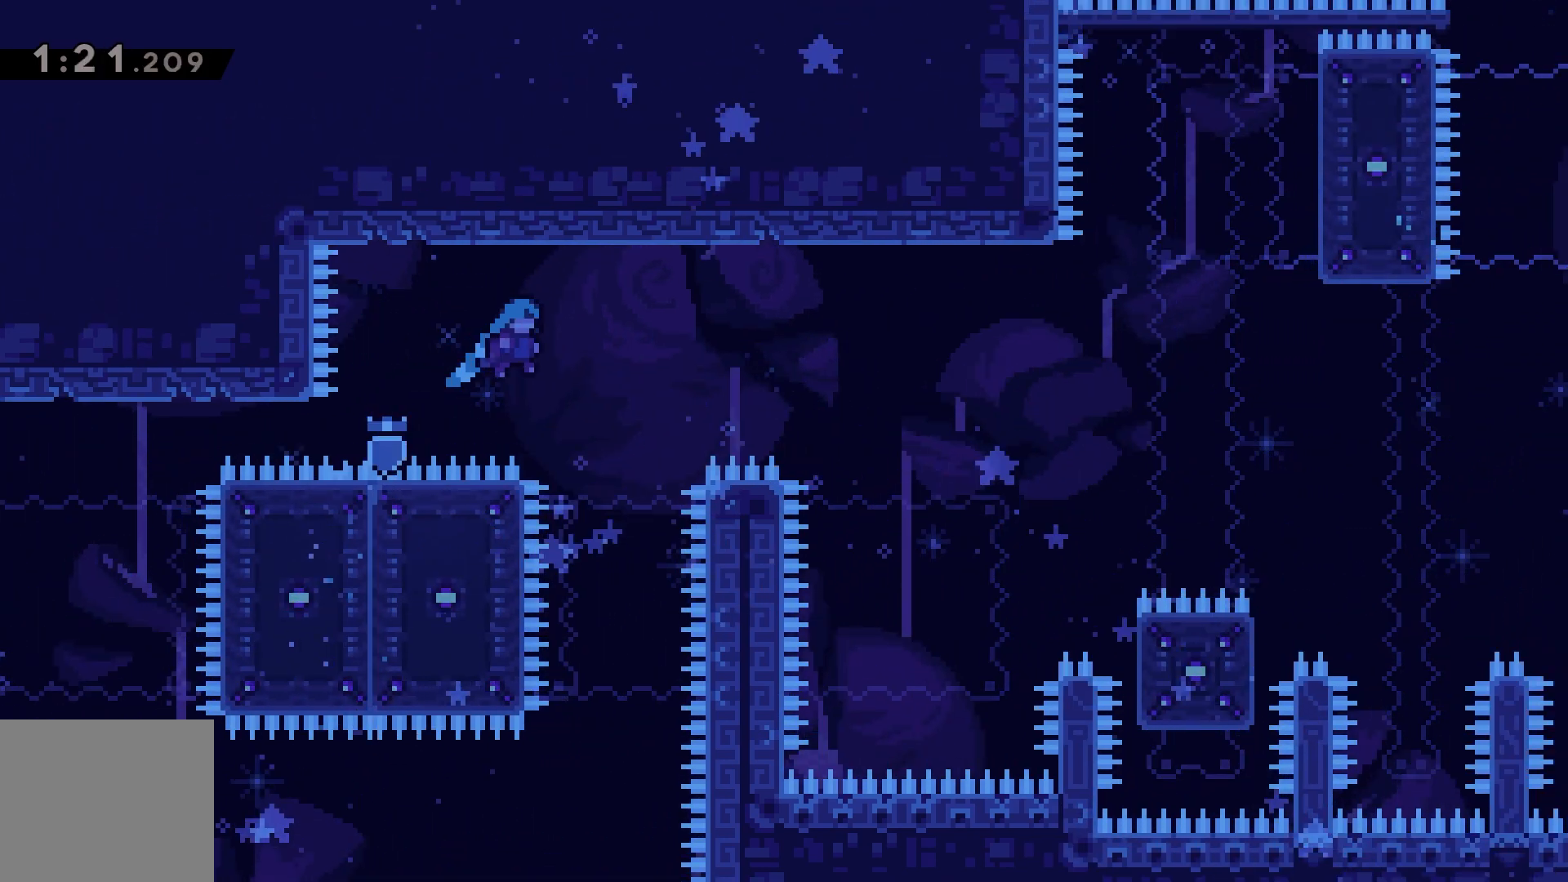
{"keys": ["grab", "jump", "right"], "events": [[83, "jump", "up"], [117, "left", "down"], [350, "left", "up"], [350, "right", "down"], [383, "jump", "down"]]}
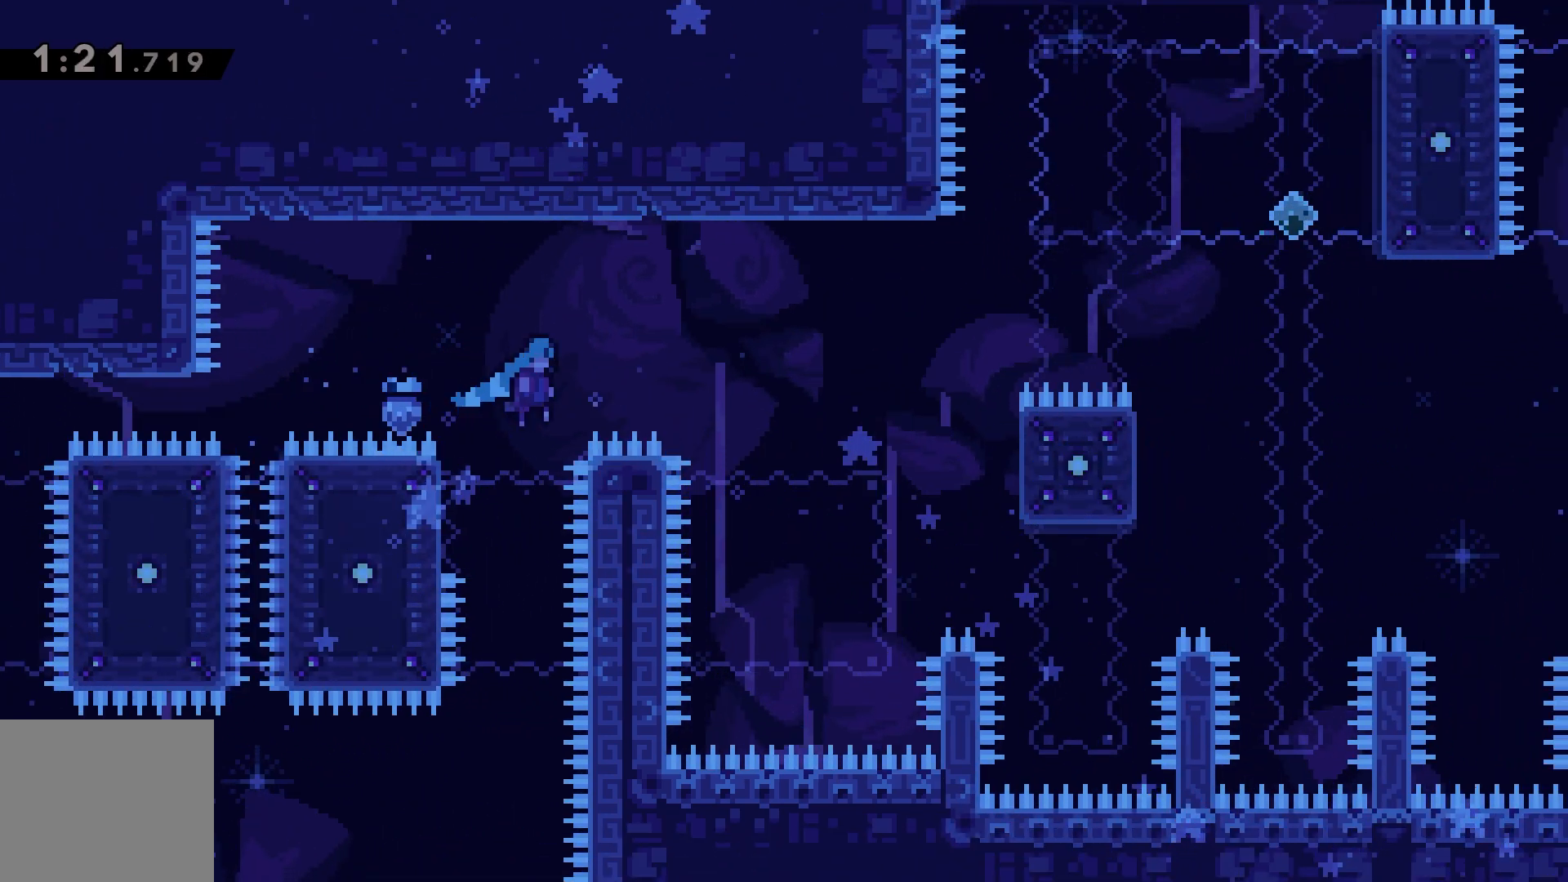
{"keys": ["grab", "left"], "events": [[250, "right", "up"], [317, "left", "down"], [350, "jump", "up"]]}
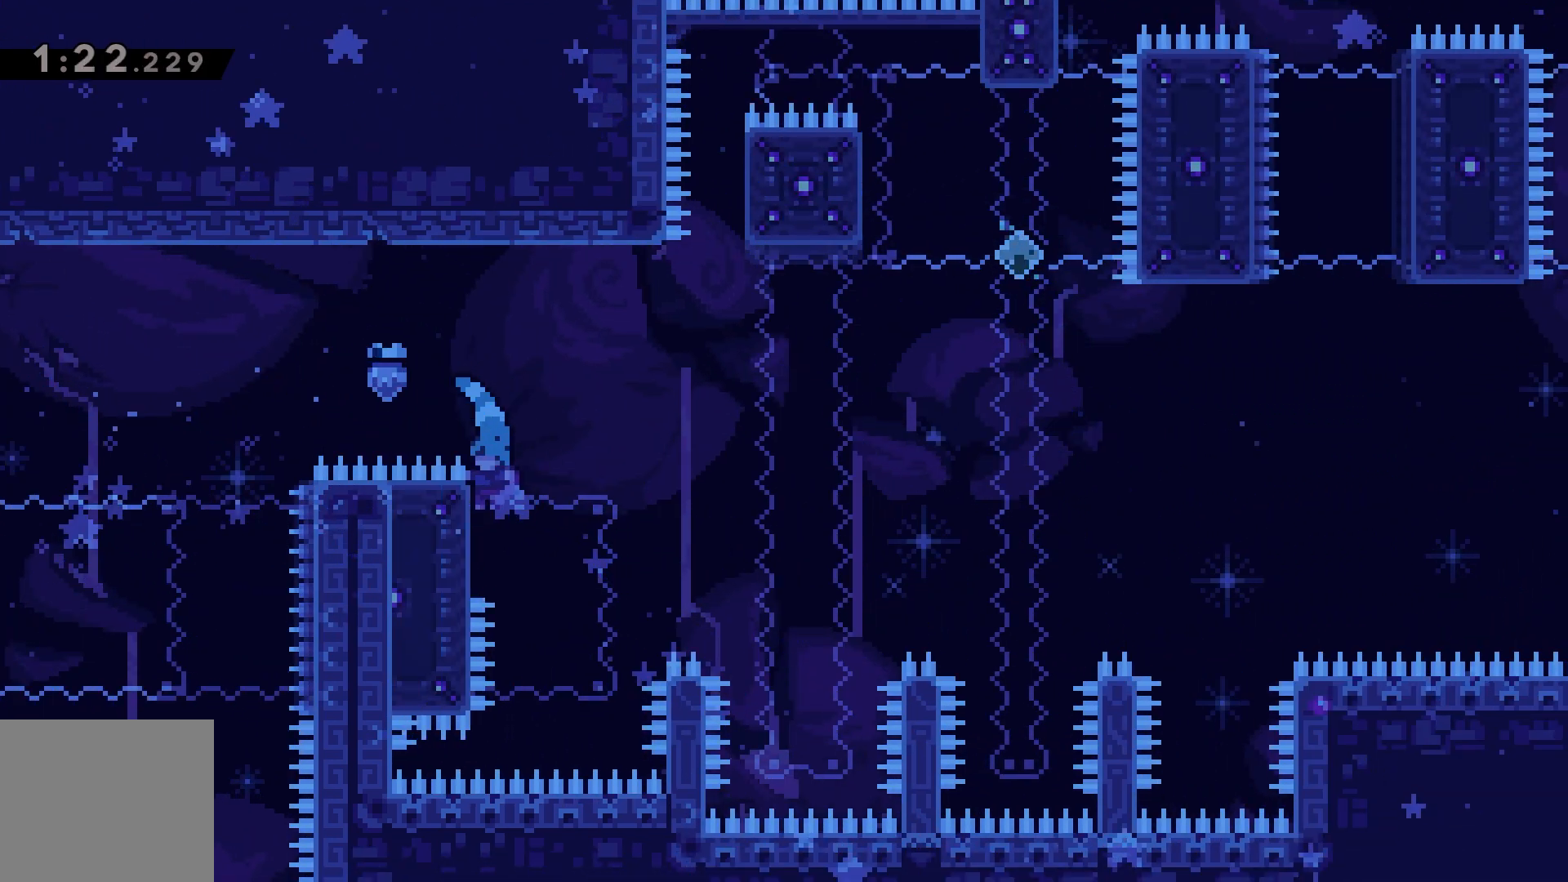
{"keys": ["grab", "jump", "right", "up"], "events": [[17, "left", "up"], [50, "jump", "down"], [50, "right", "down"], [383, "jump", "up"], [417, "jump", "down"], [417, "up", "down"]]}
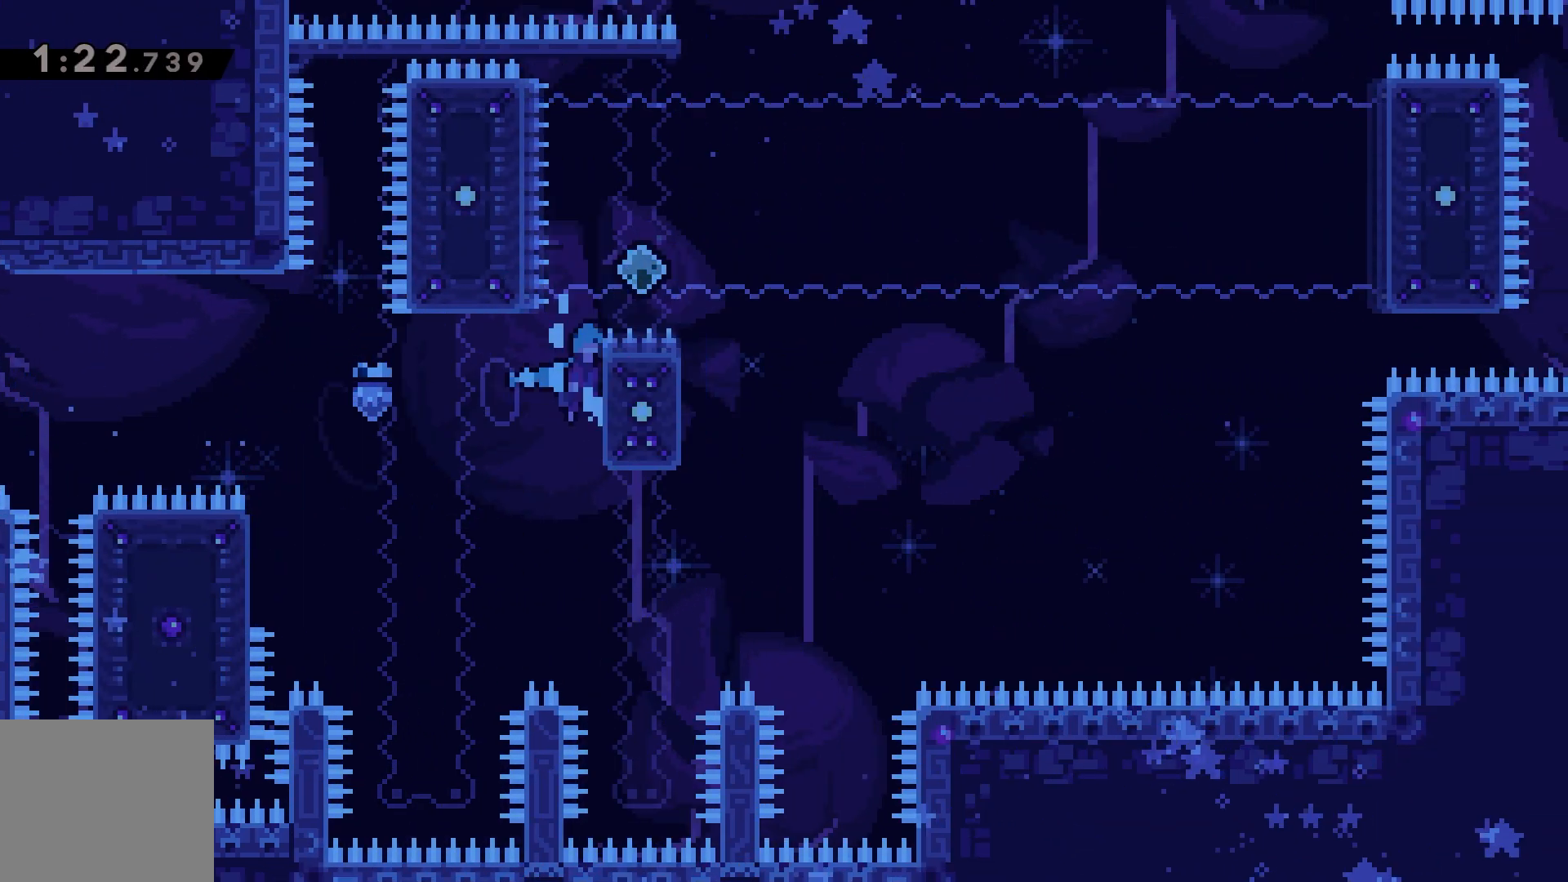
{"keys": ["jump", "right"], "events": [[217, "up", "up"], [483, "grab", "up"]]}
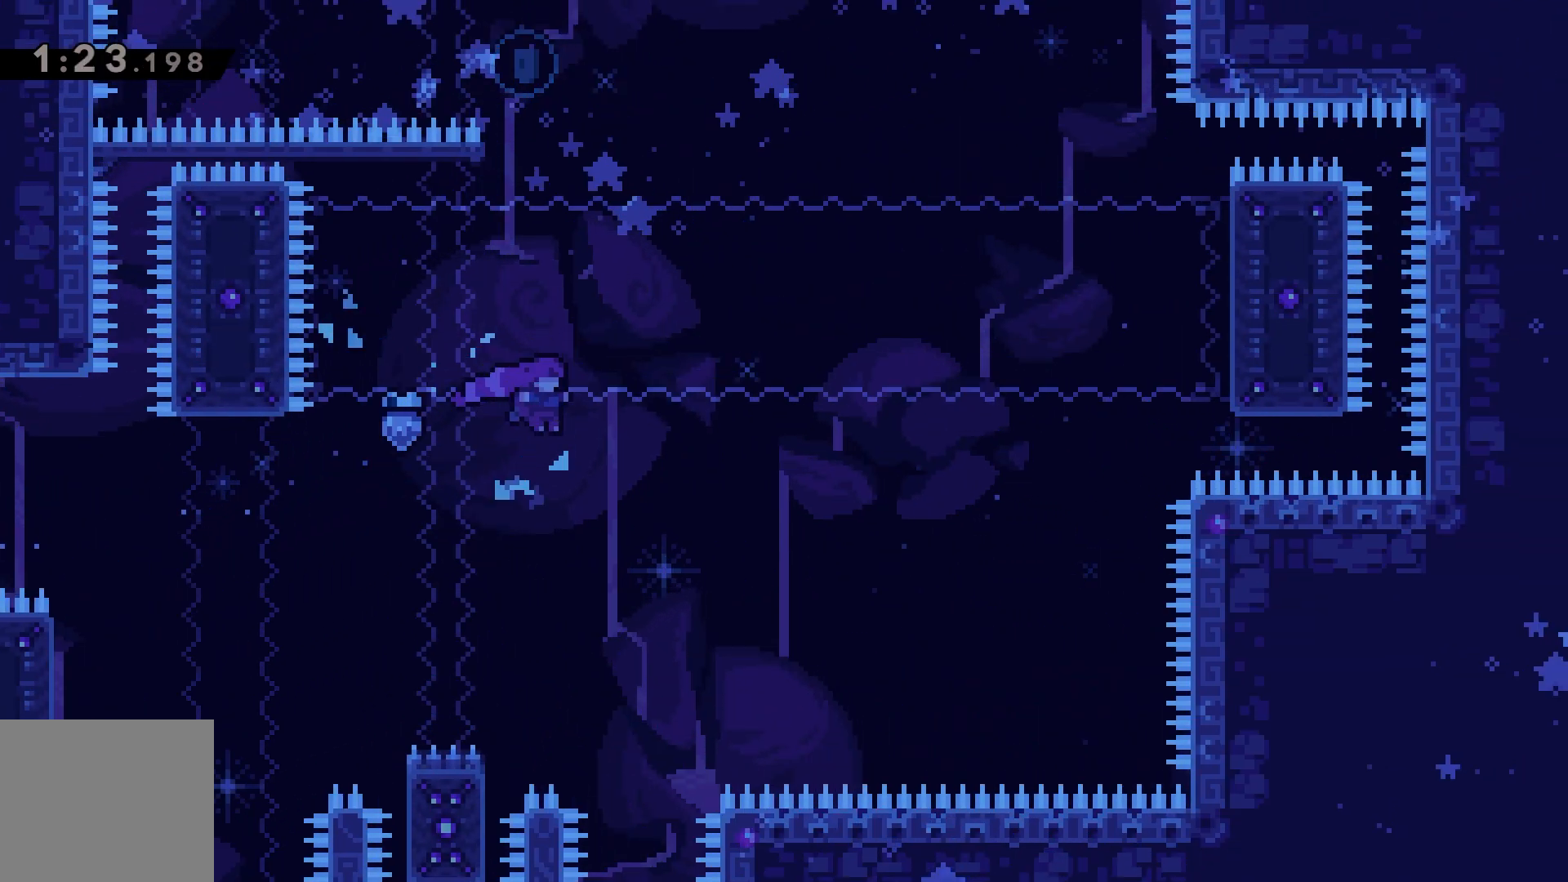
{"keys": ["left", "up"], "events": [[17, "jump", "up"], [117, "right", "up"], [383, "left", "down"], [417, "dash", "down"], [417, "up", "down"], [483, "dash", "up"]]}
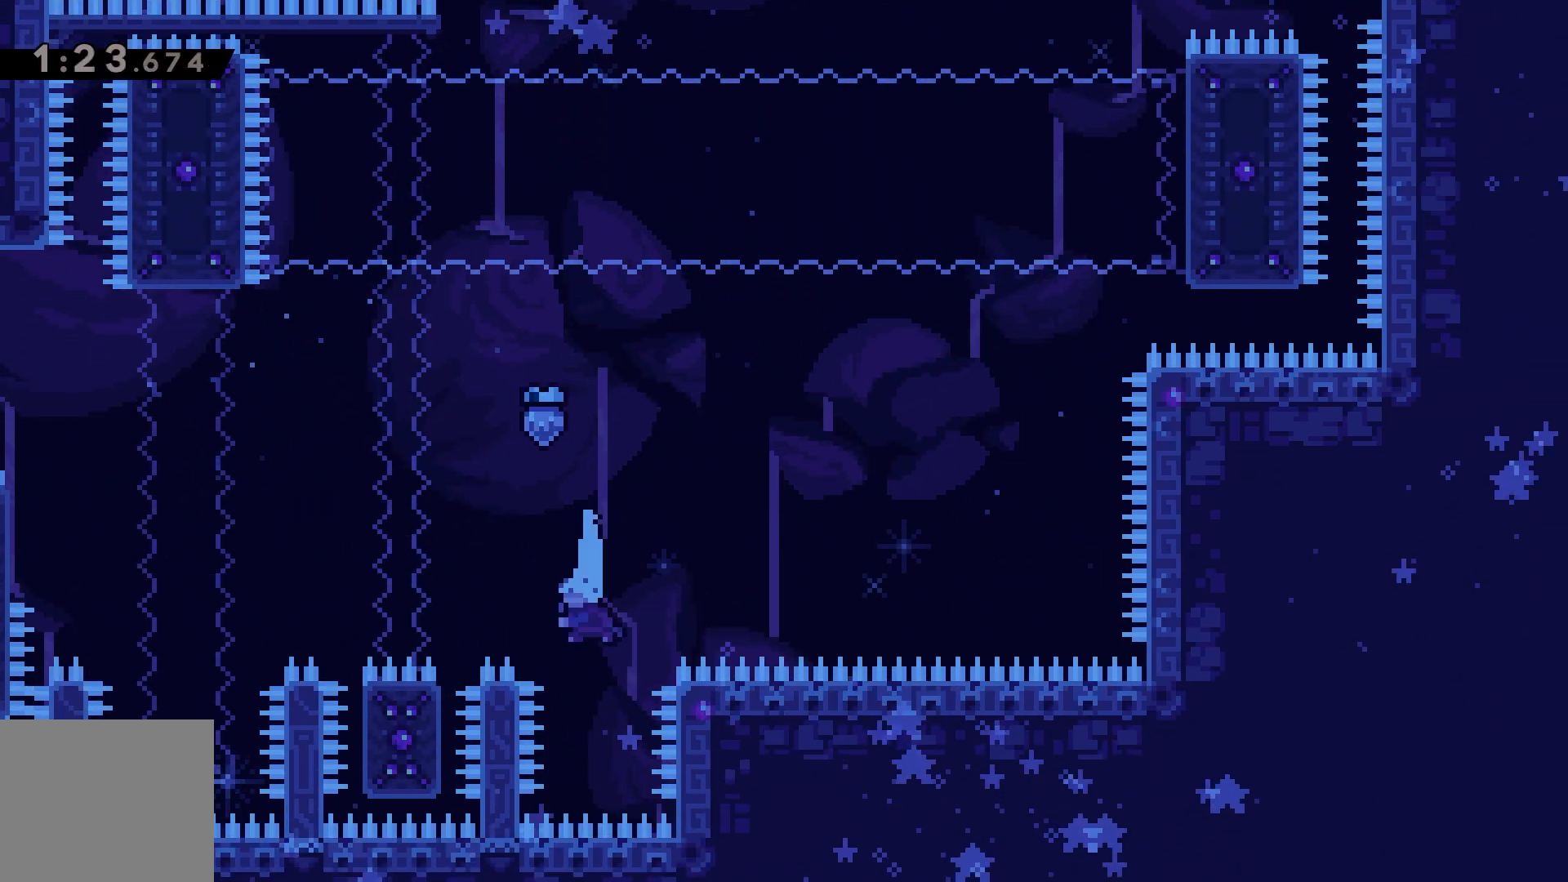
{"keys": ["jump", "right"], "events": [[150, "up", "up"], [217, "left", "up"], [217, "right", "down"], [250, "jump", "down"]]}
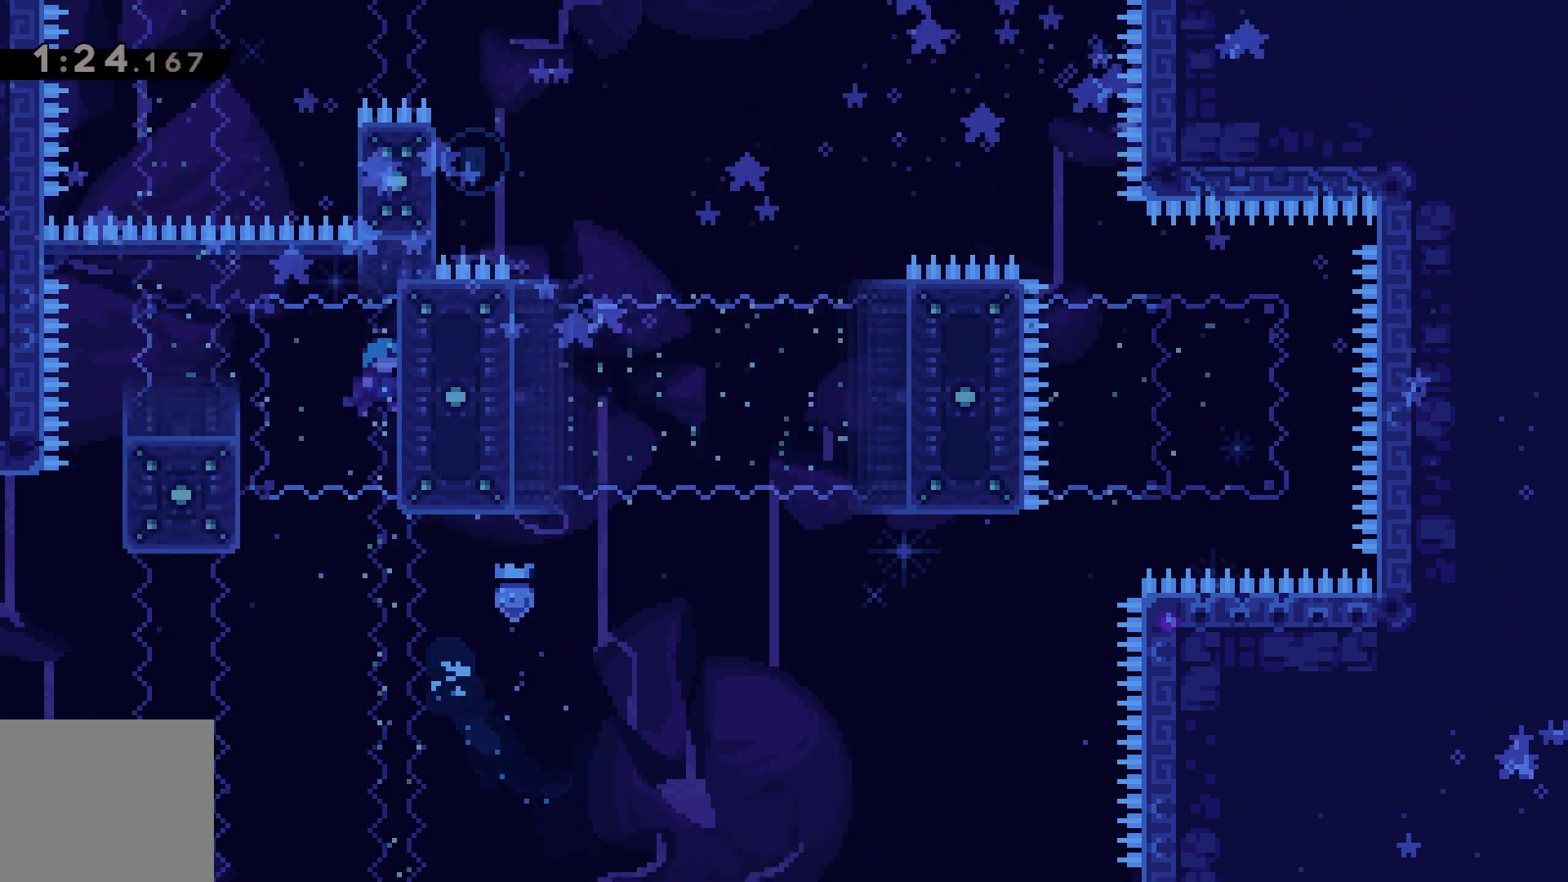
{"keys": ["grab", "right", "up"], "events": [[17, "grab", "down"], [50, "up", "down"], [183, "jump", "up"]]}
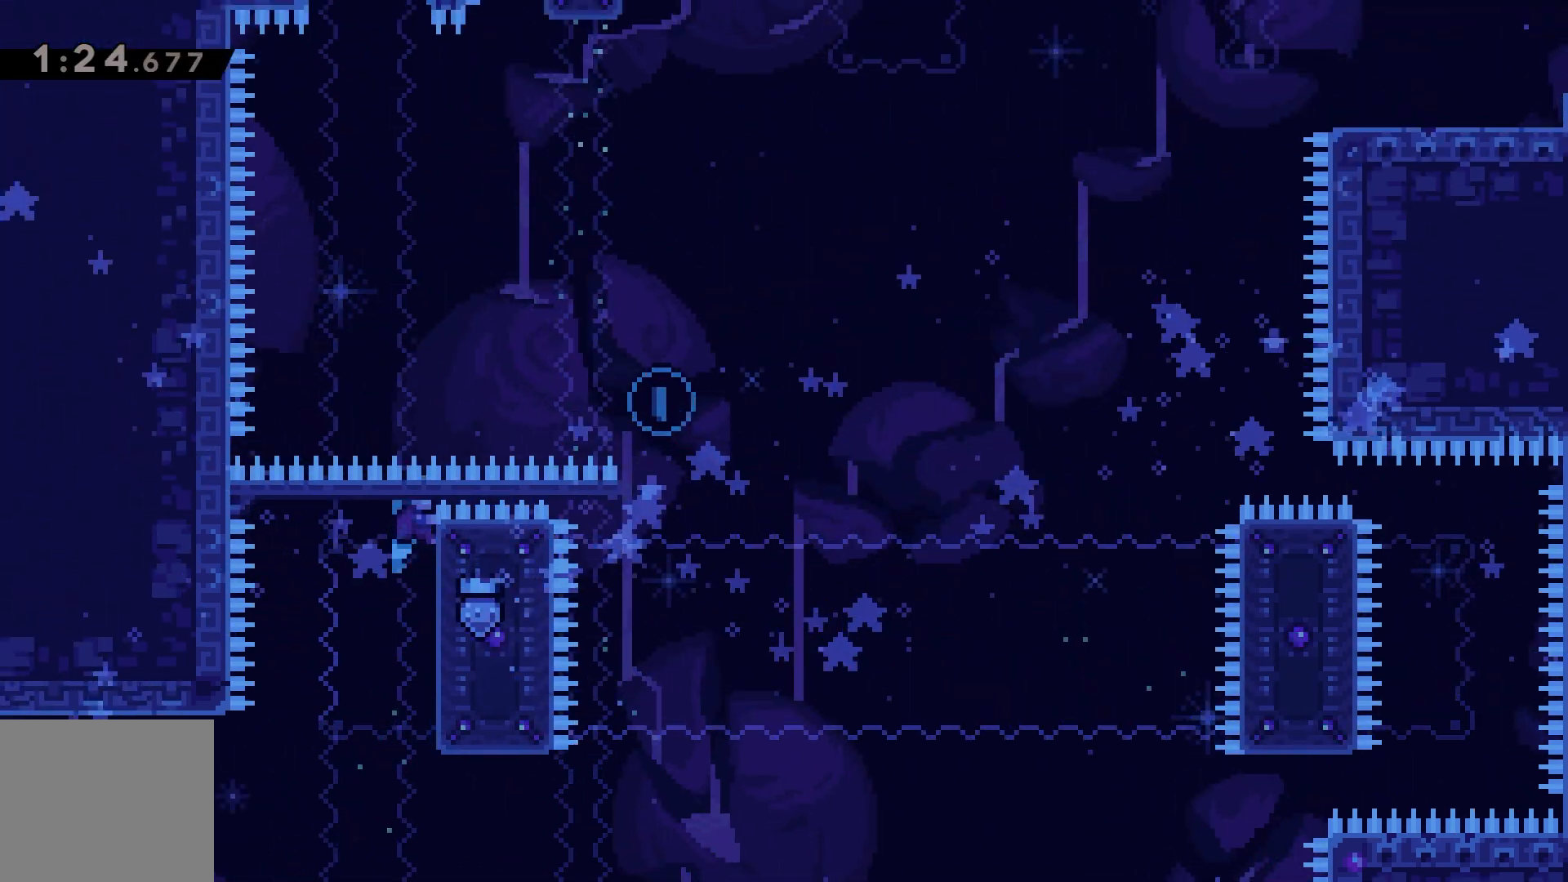
{"keys": ["grab"], "events": [[17, "right", "up"], [17, "up", "up"]]}
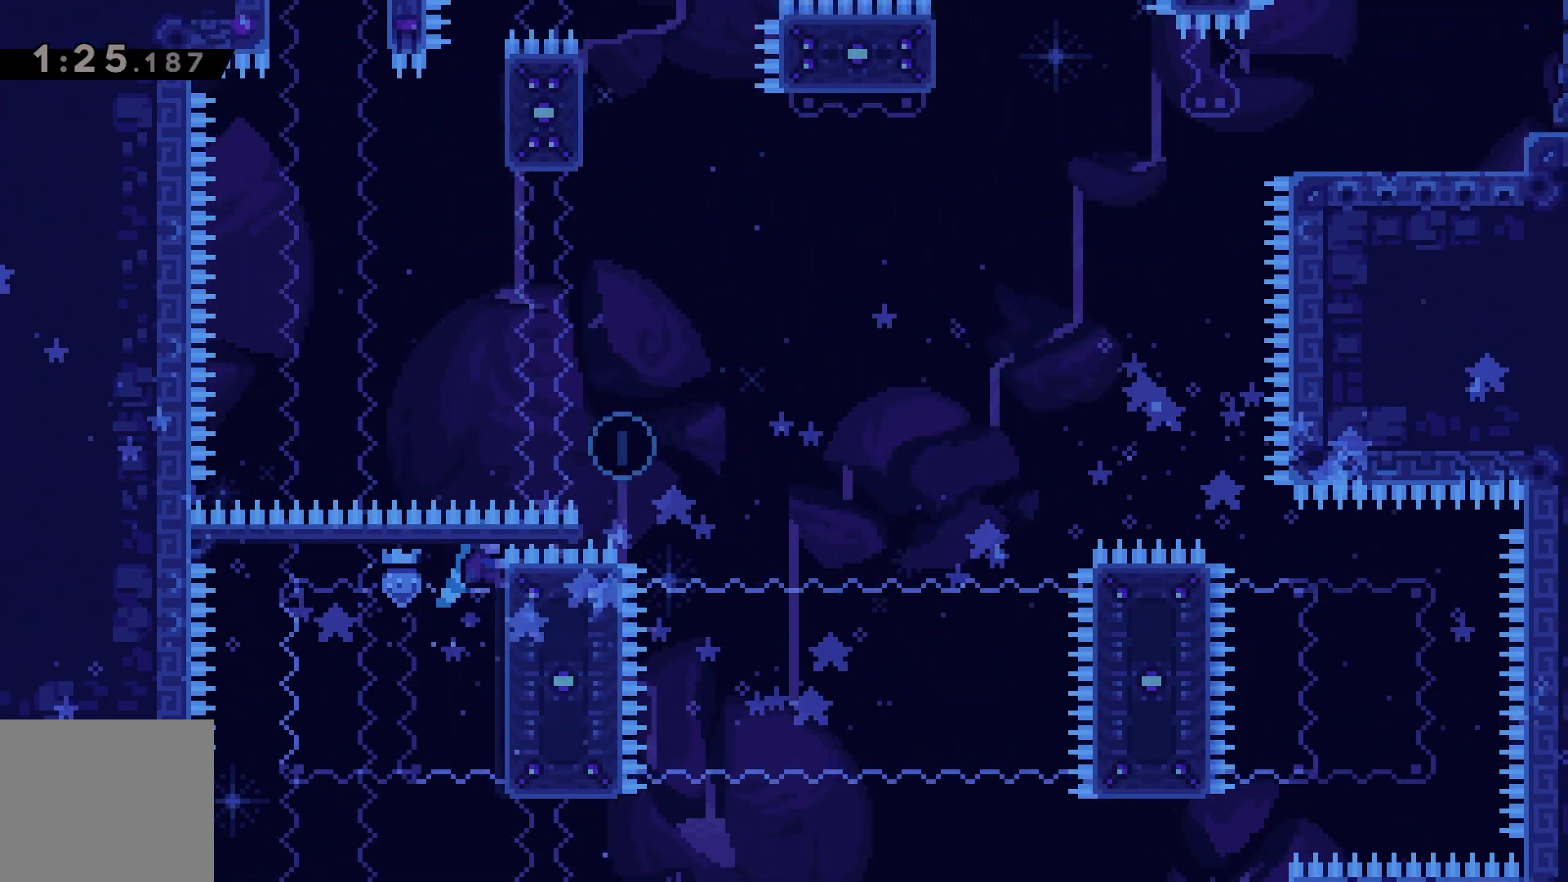
{"keys": ["grab", "jump", "left"], "events": [[317, "jump", "down"], [450, "left", "down"]]}